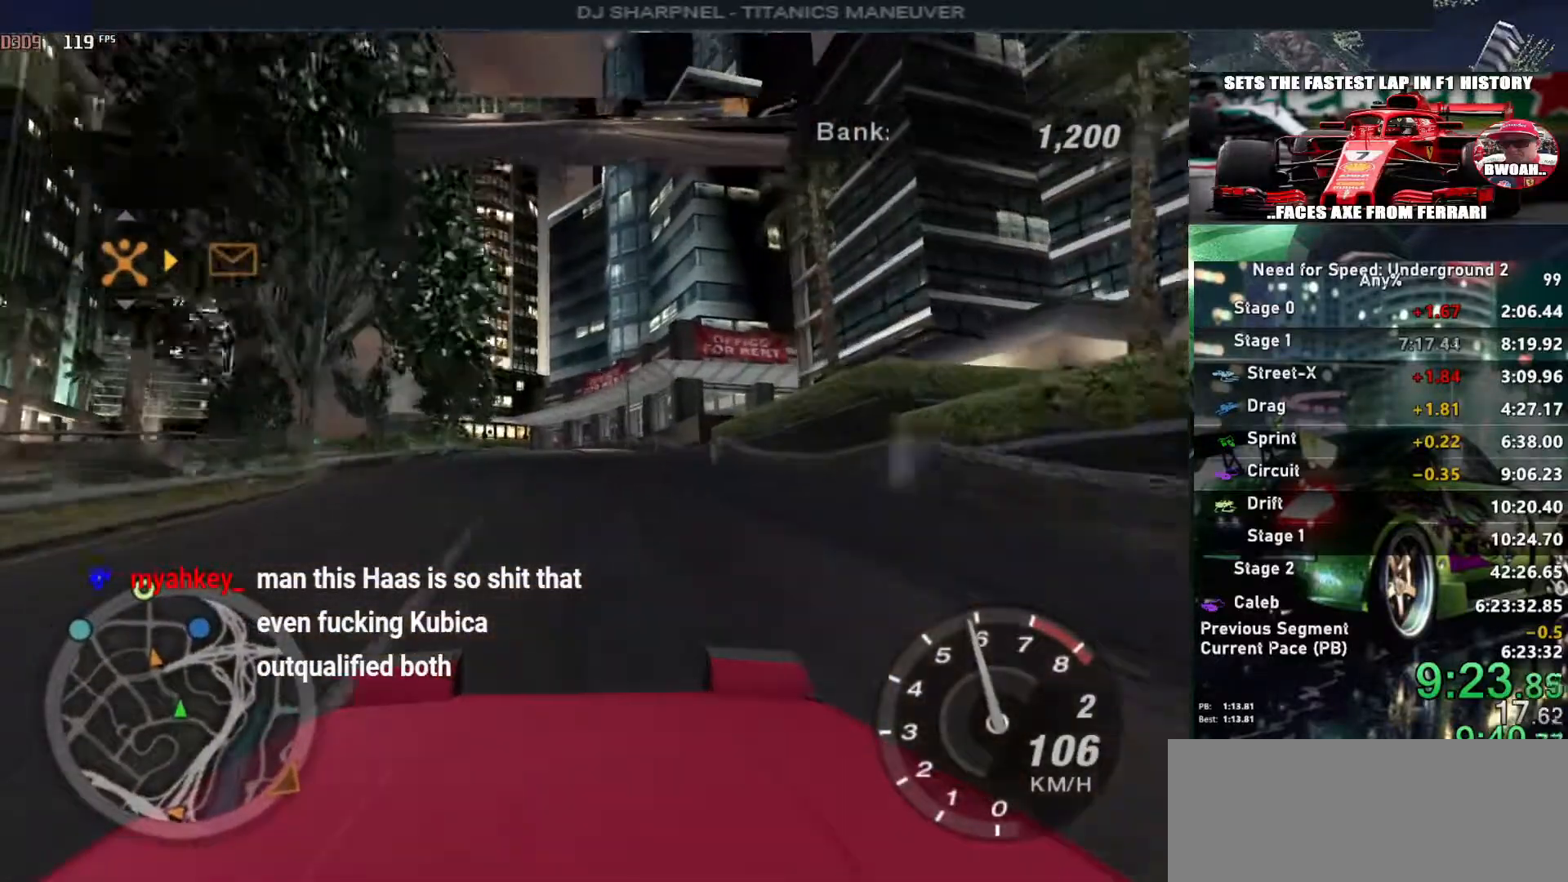
Gameplay with keyboard; each line is a JSON object with the keys held at the frame after it. "events" lists presses ("down") and releases ("up") of "alt", "ctrl", "down", "escape", "left", "r", "return", "right", "shift", "space", "super", "t", "tab", "u" and "up" between this image and that frame as [ms after this image, input, new state], when the widget could be followed in between. No other keys are recorded. Mouse input is not recorded.
{"keys": ["up"], "events": [[233, "left", "down"], [283, "left", "up"]]}
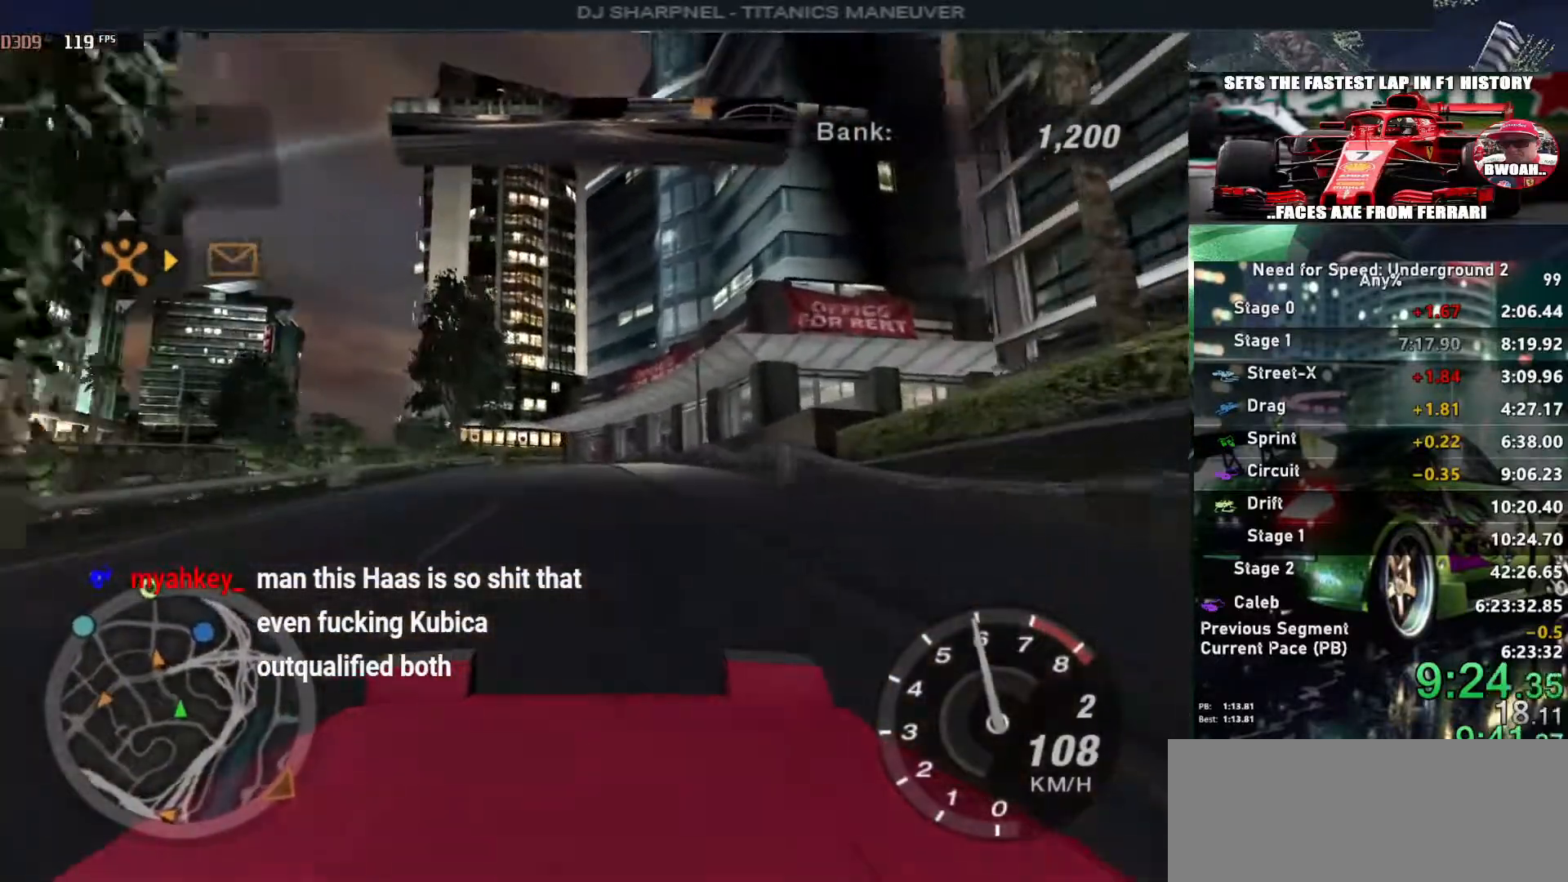
{"keys": ["up"], "events": [[167, "left", "down"], [250, "left", "up"]]}
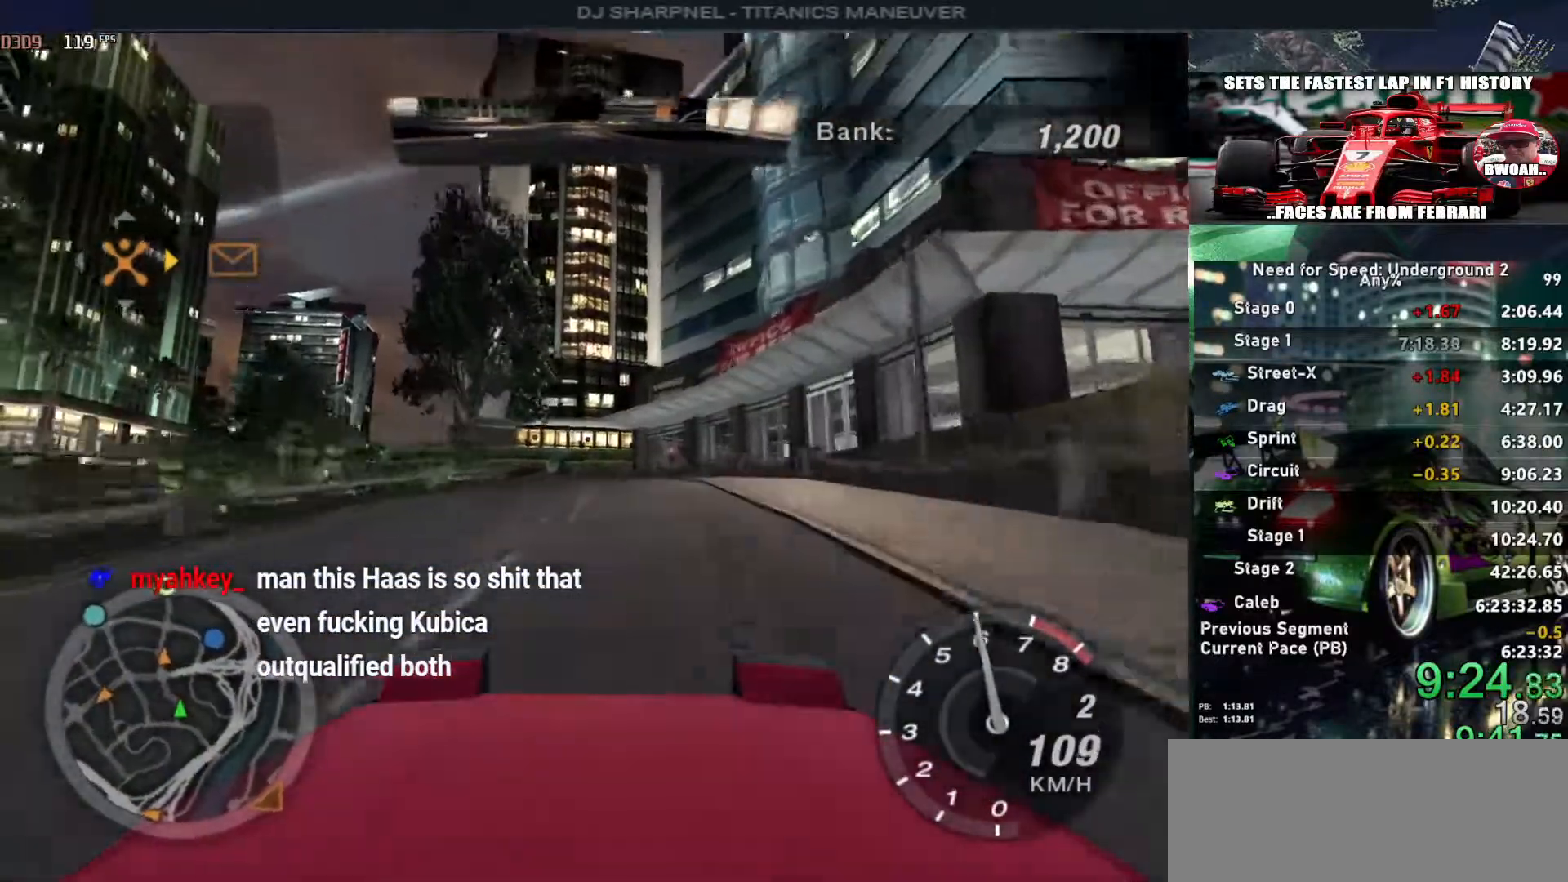
{"keys": ["left", "up"], "events": [[233, "left", "down"], [317, "left", "up"], [450, "left", "down"]]}
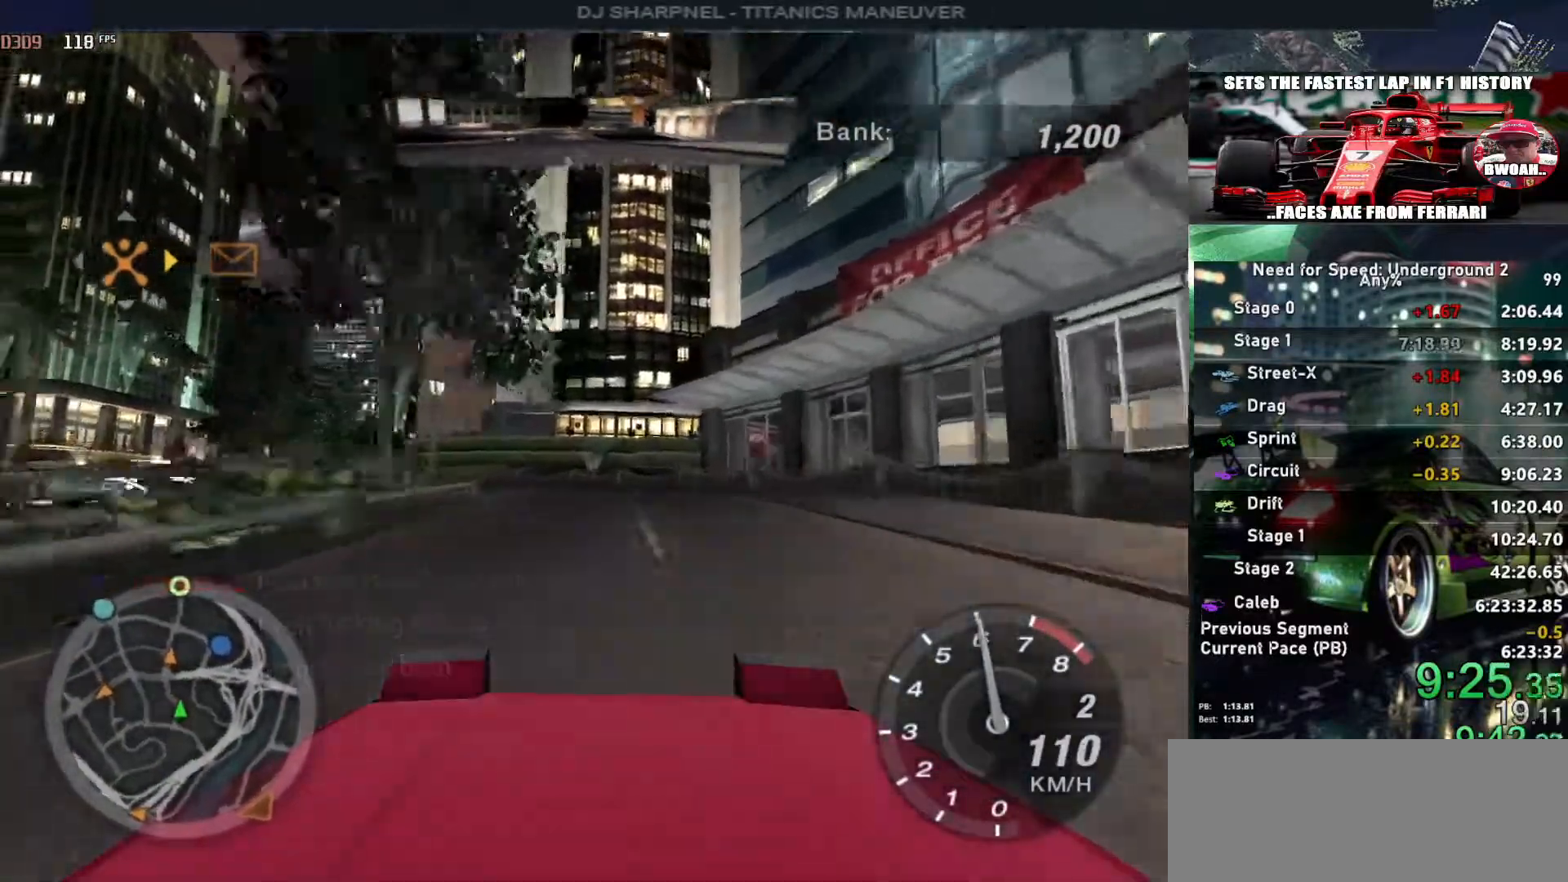
{"keys": ["up"], "events": [[100, "left", "up"], [183, "left", "down"], [383, "left", "up"]]}
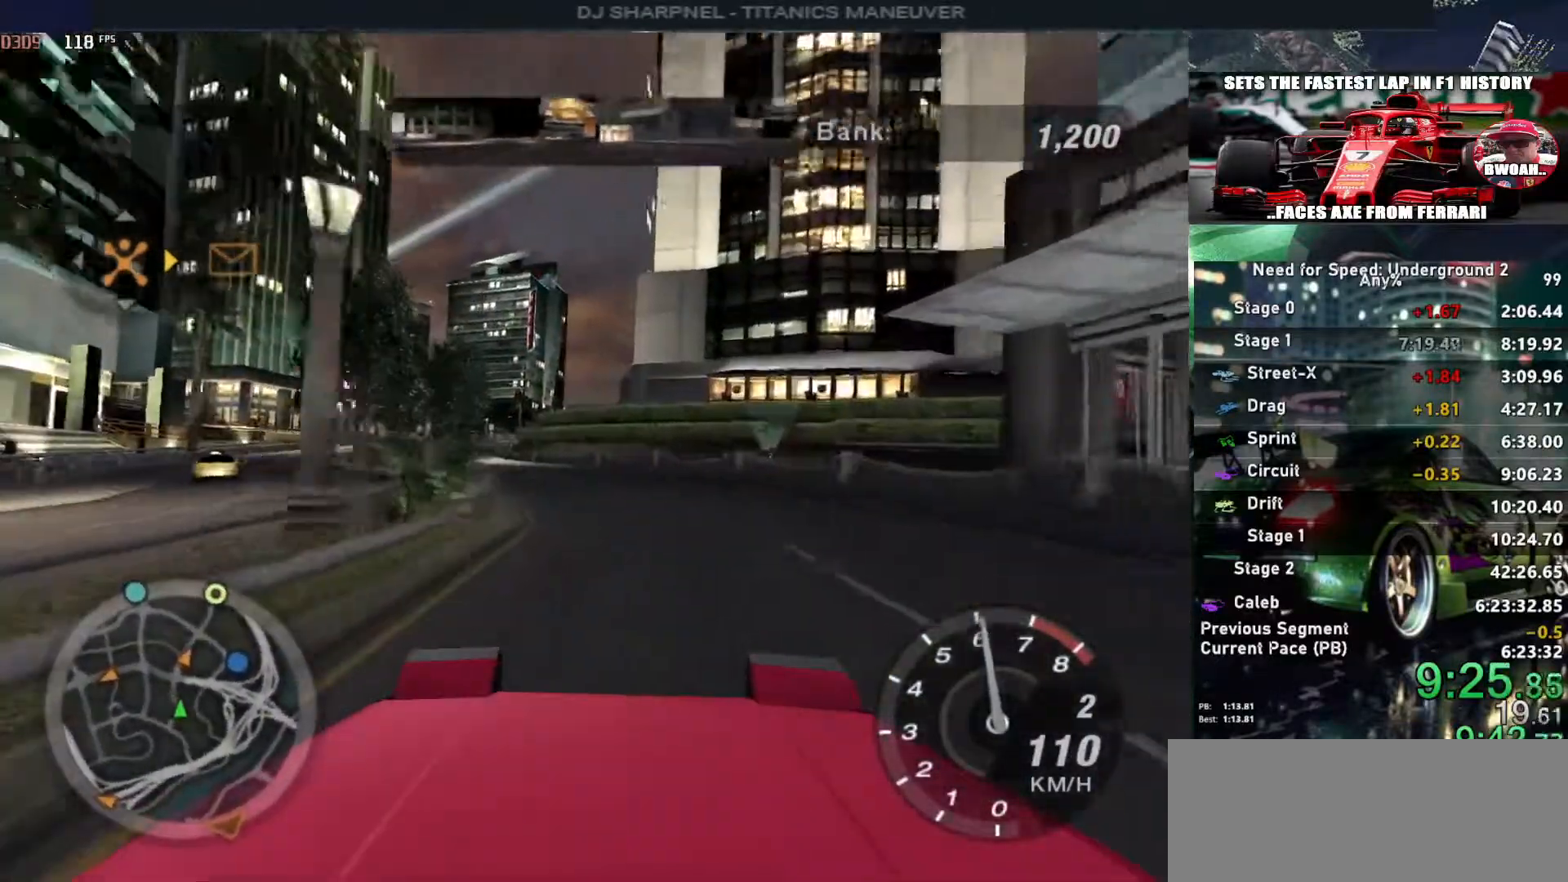
{"keys": ["left", "up"], "events": [[33, "left", "down"], [200, "left", "up"], [433, "left", "down"]]}
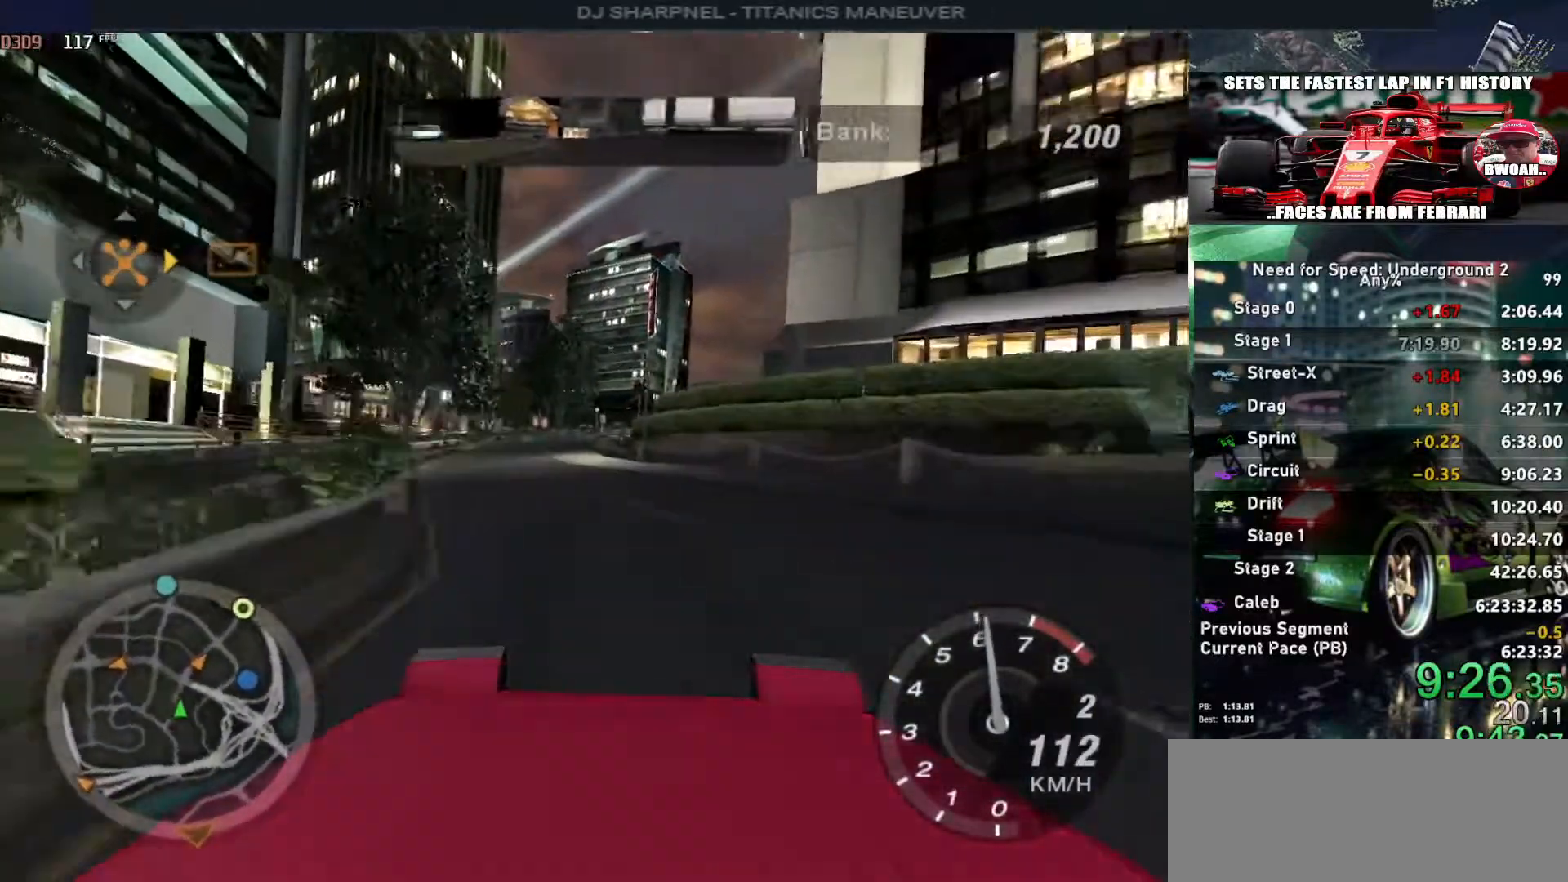
{"keys": ["up"], "events": [[50, "left", "up"], [133, "left", "down"], [217, "left", "up"]]}
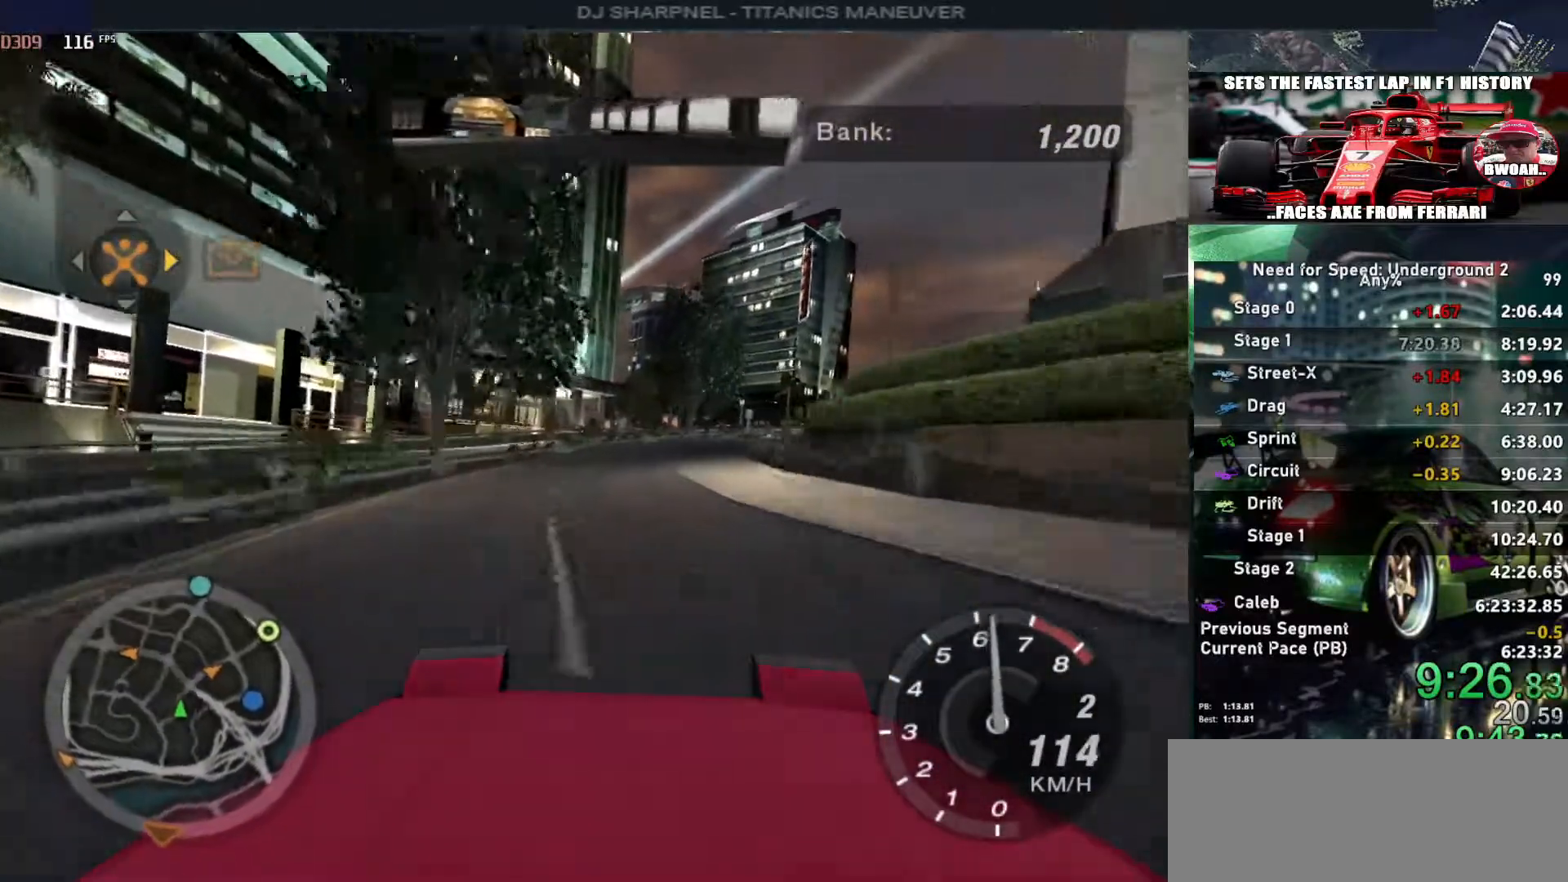
{"keys": ["up"], "events": [[333, "right", "down"], [467, "right", "up"]]}
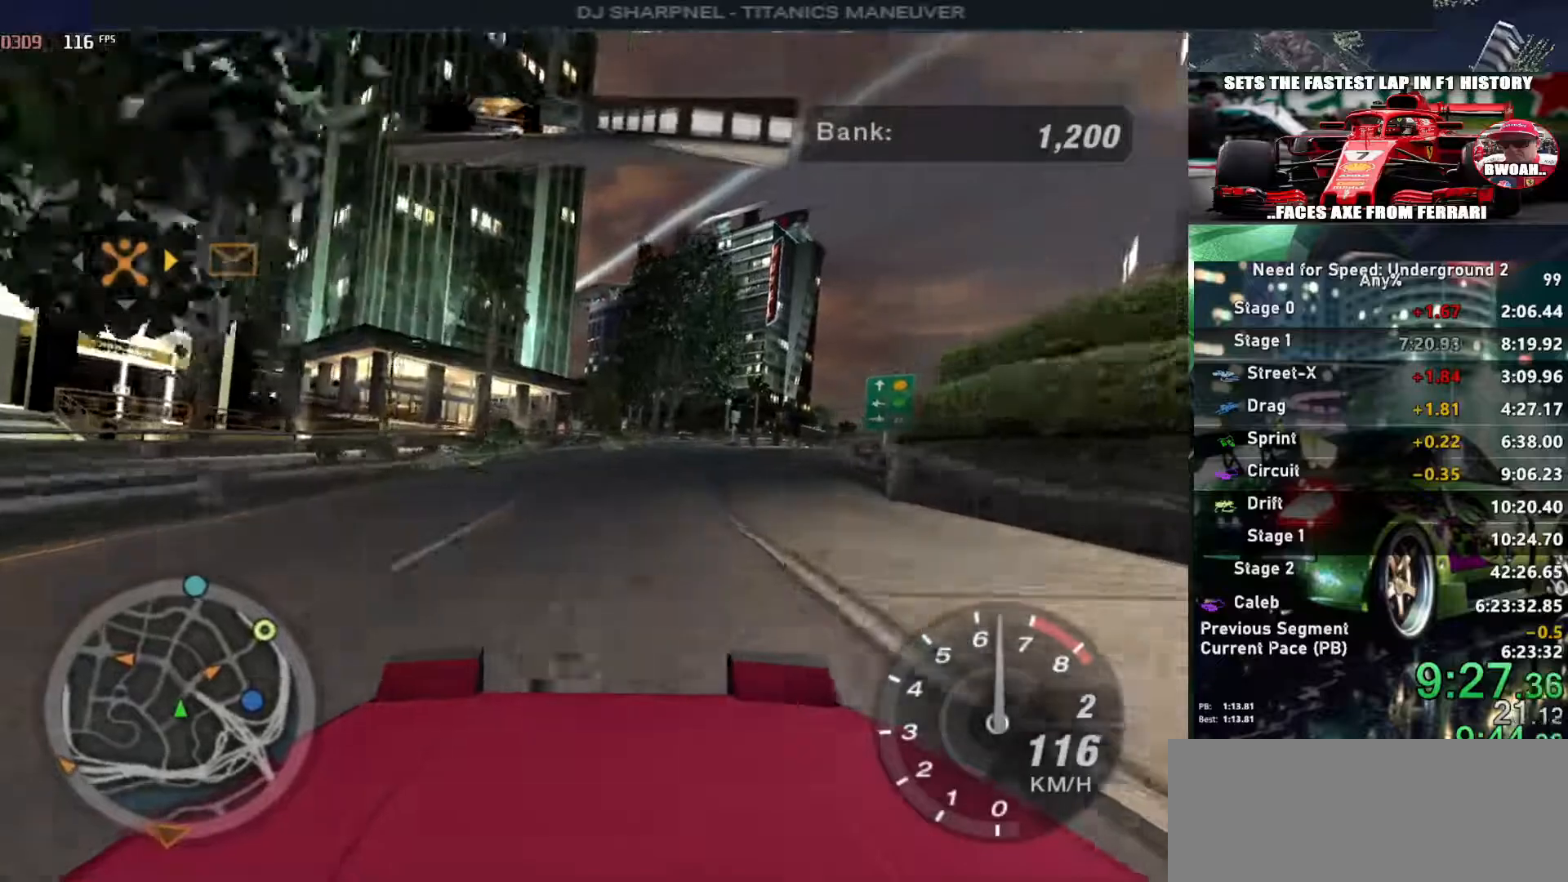
{"keys": ["up"], "events": [[67, "right", "down"], [167, "right", "up"], [300, "right", "down"], [400, "right", "up"]]}
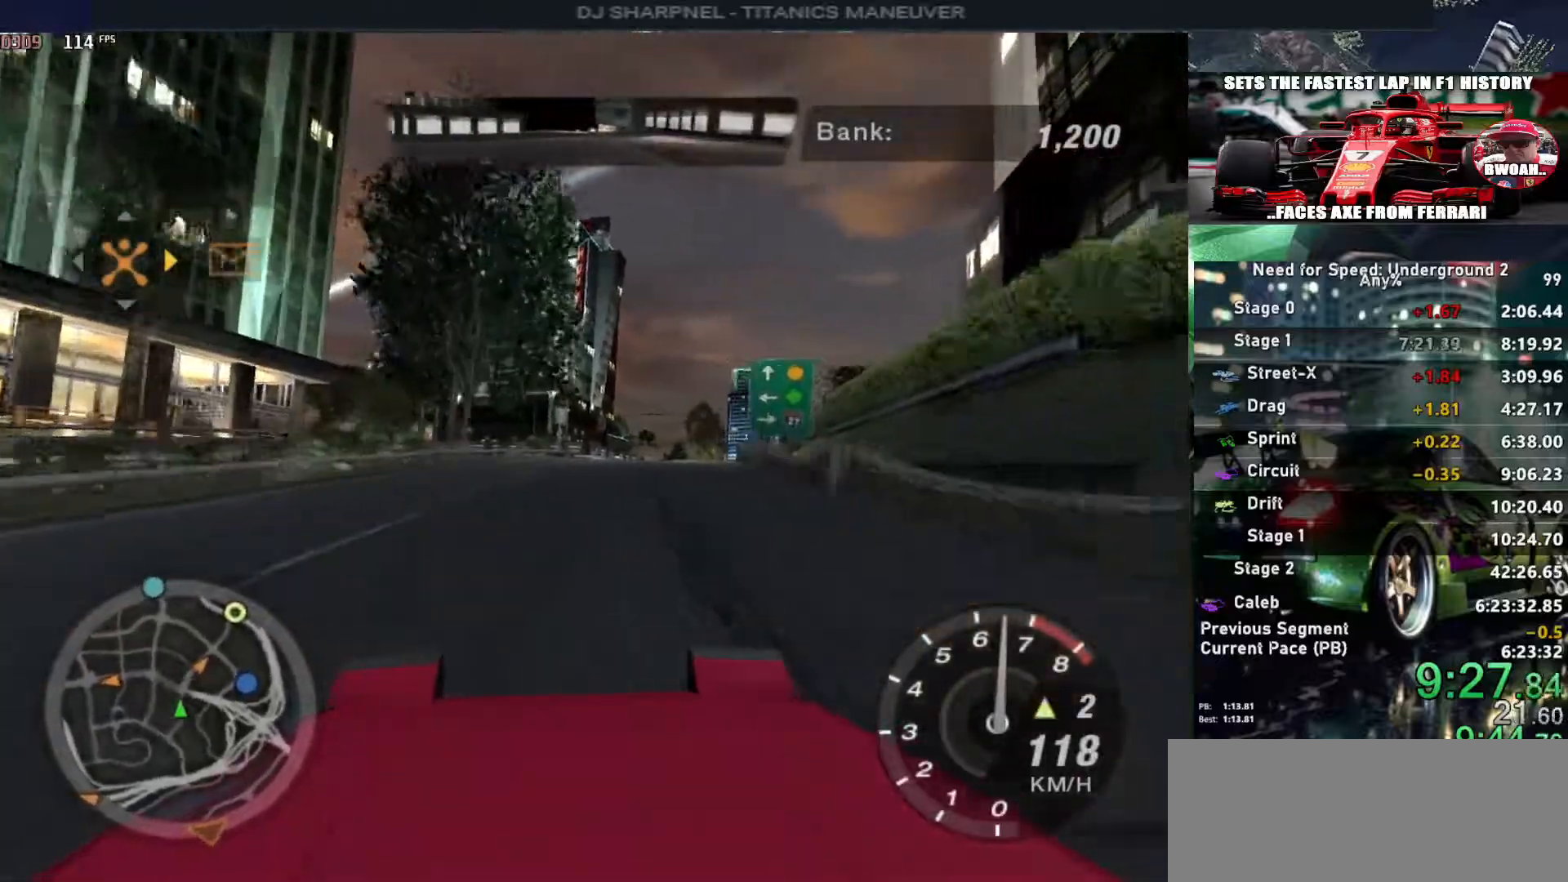
{"keys": ["right", "up"], "events": [[83, "right", "down"], [167, "right", "up"], [500, "right", "down"]]}
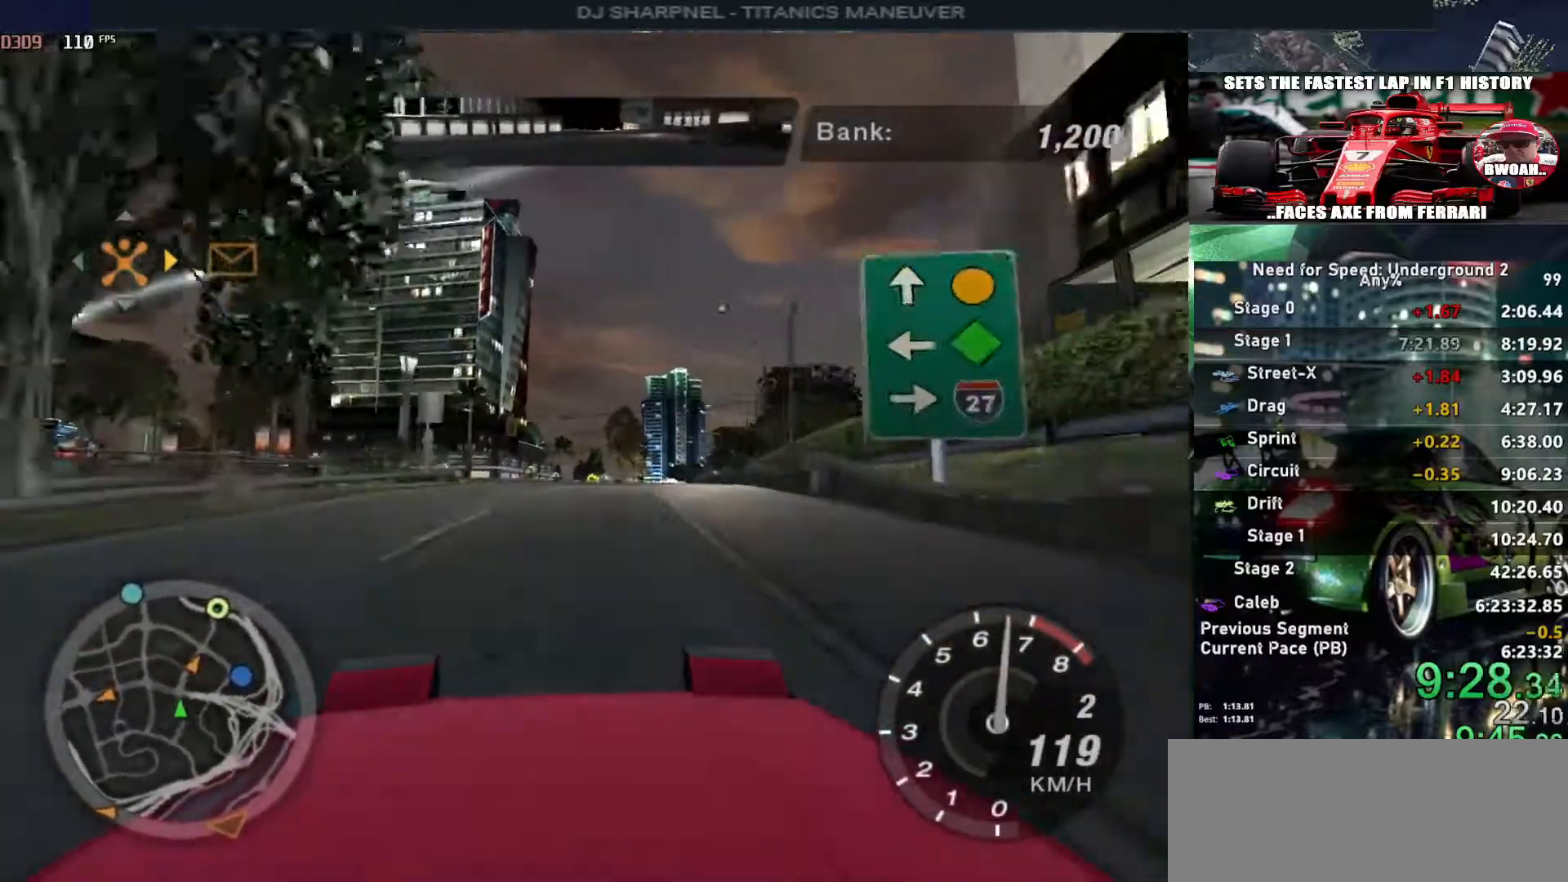
{"keys": ["up"], "events": [[50, "right", "up"]]}
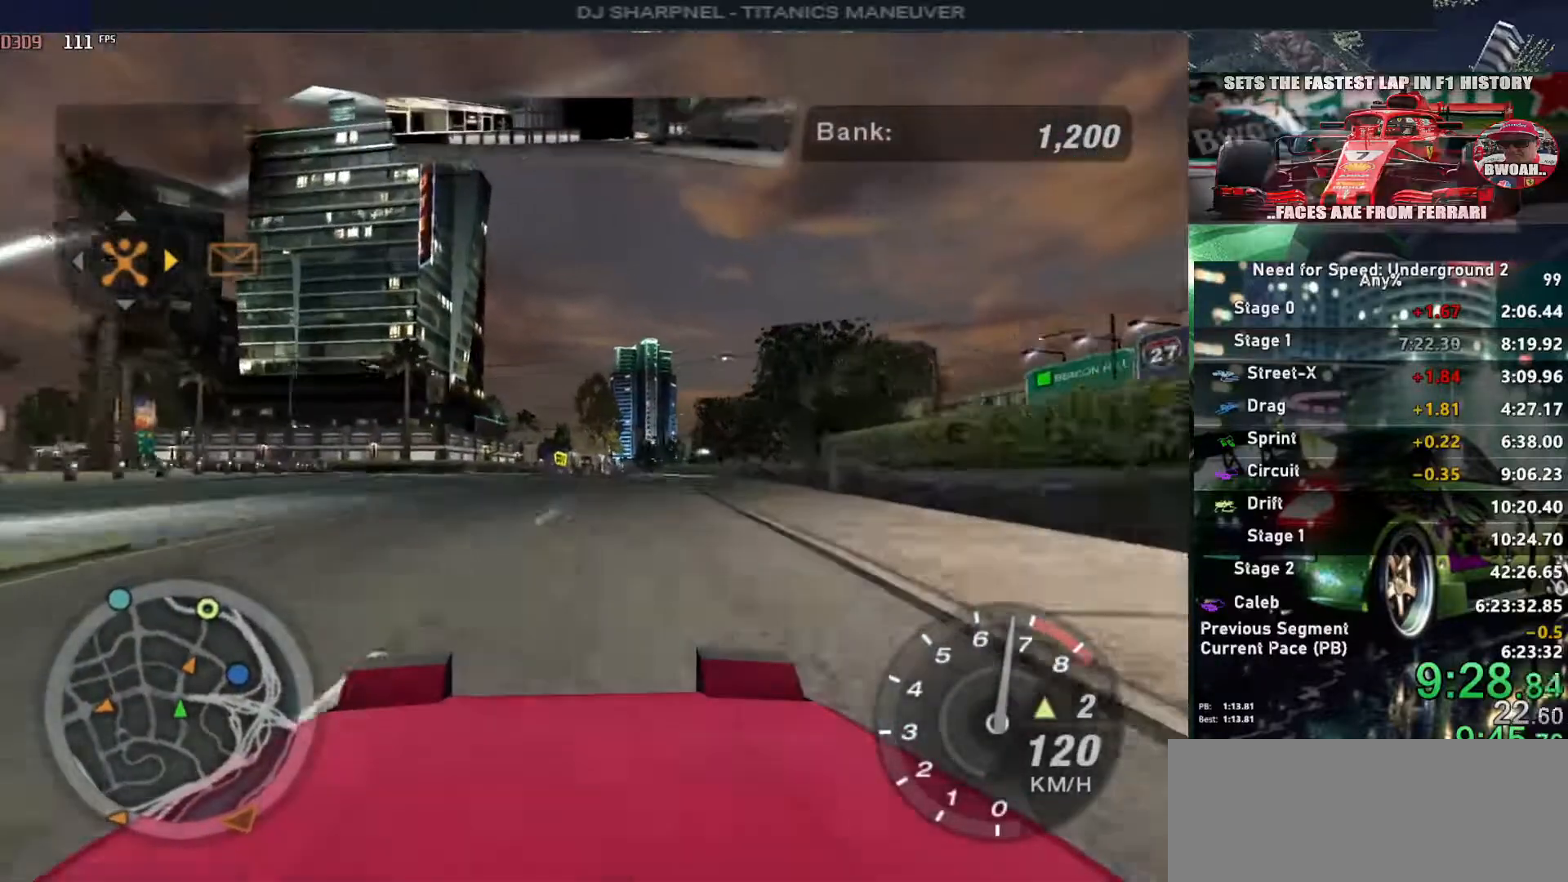
{"keys": ["up"], "events": [[383, "right", "down"], [433, "right", "up"]]}
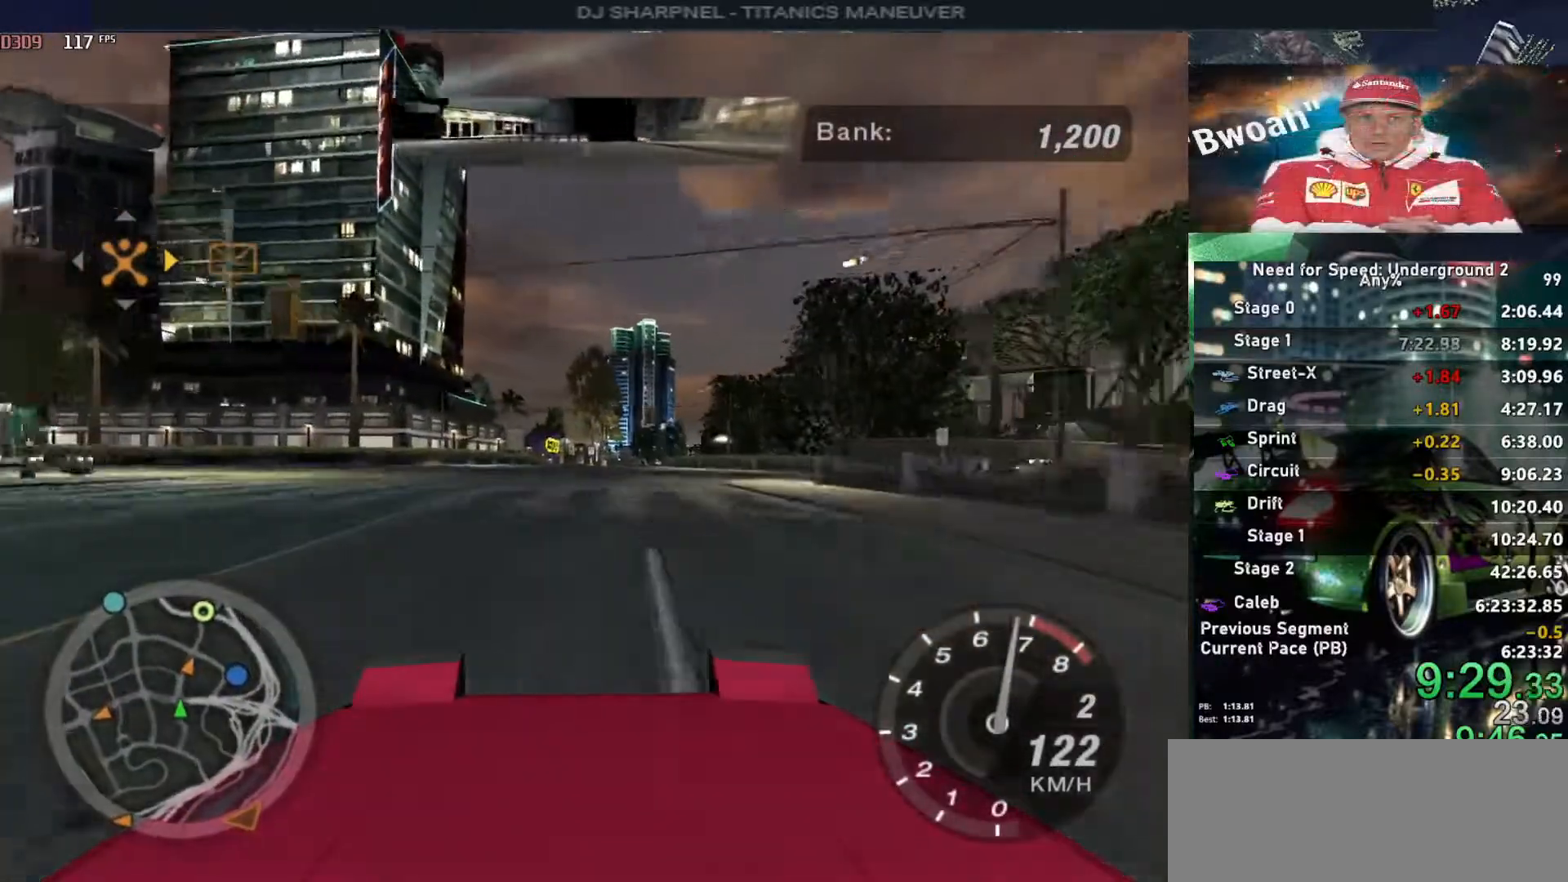
{"keys": ["up"], "events": []}
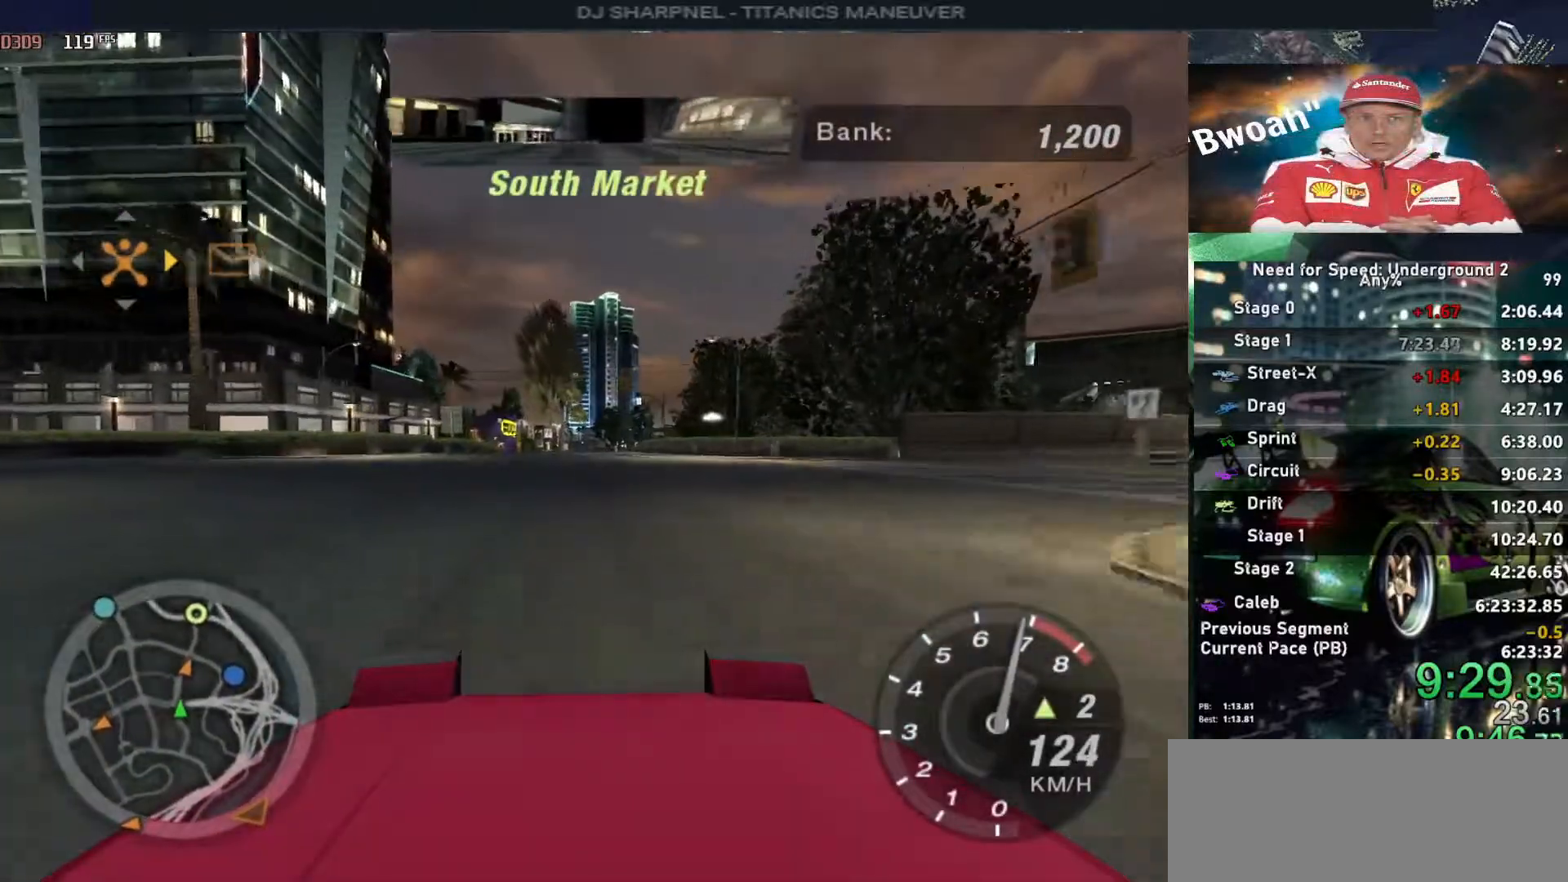
{"keys": ["up"], "events": []}
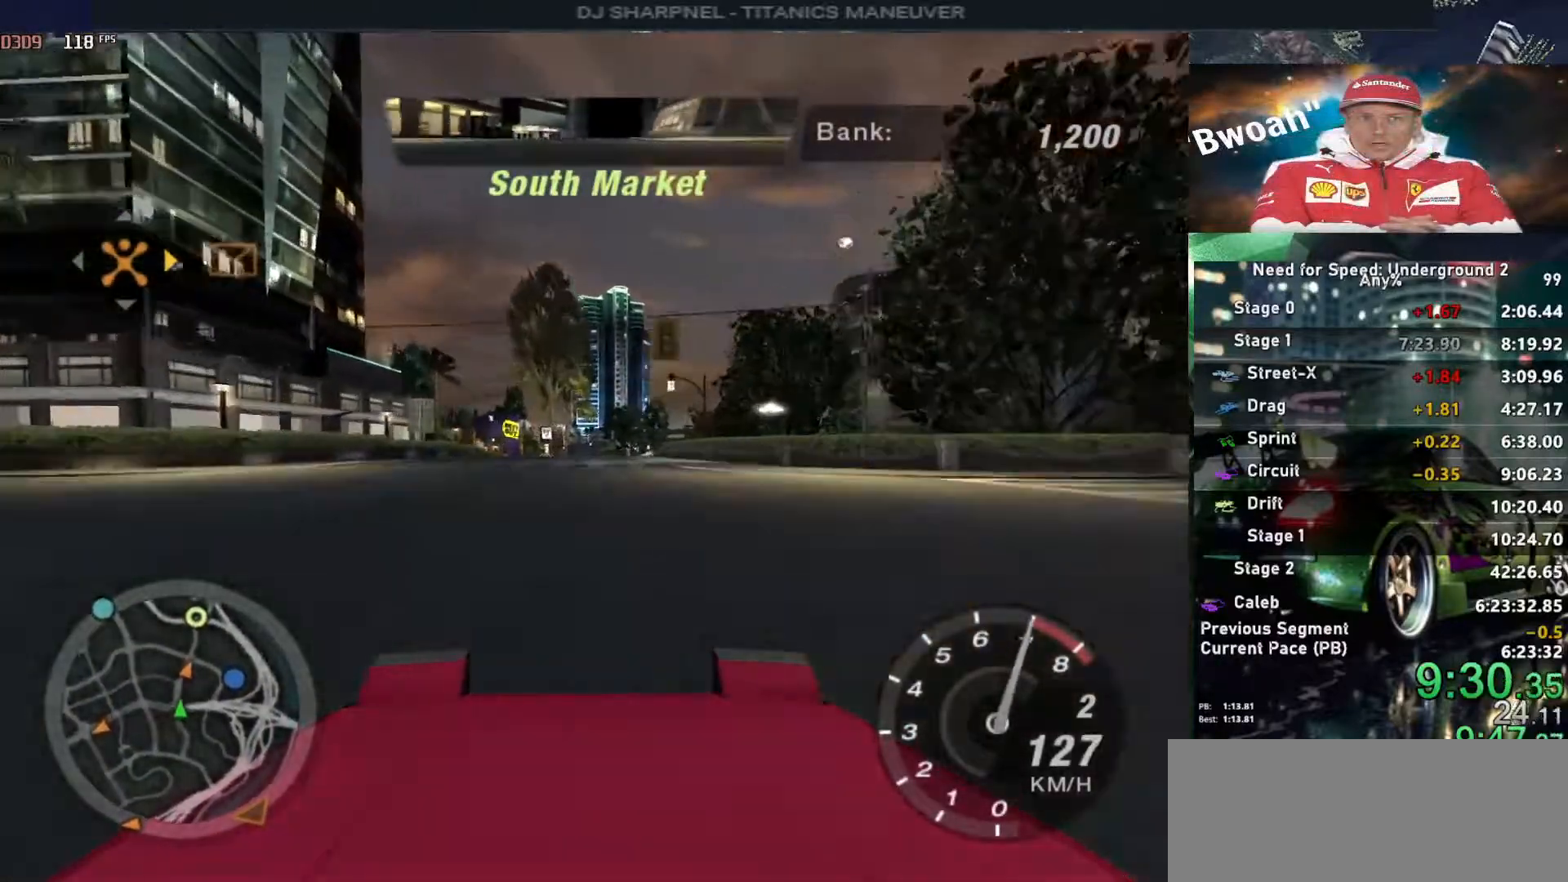
{"keys": ["up"], "events": []}
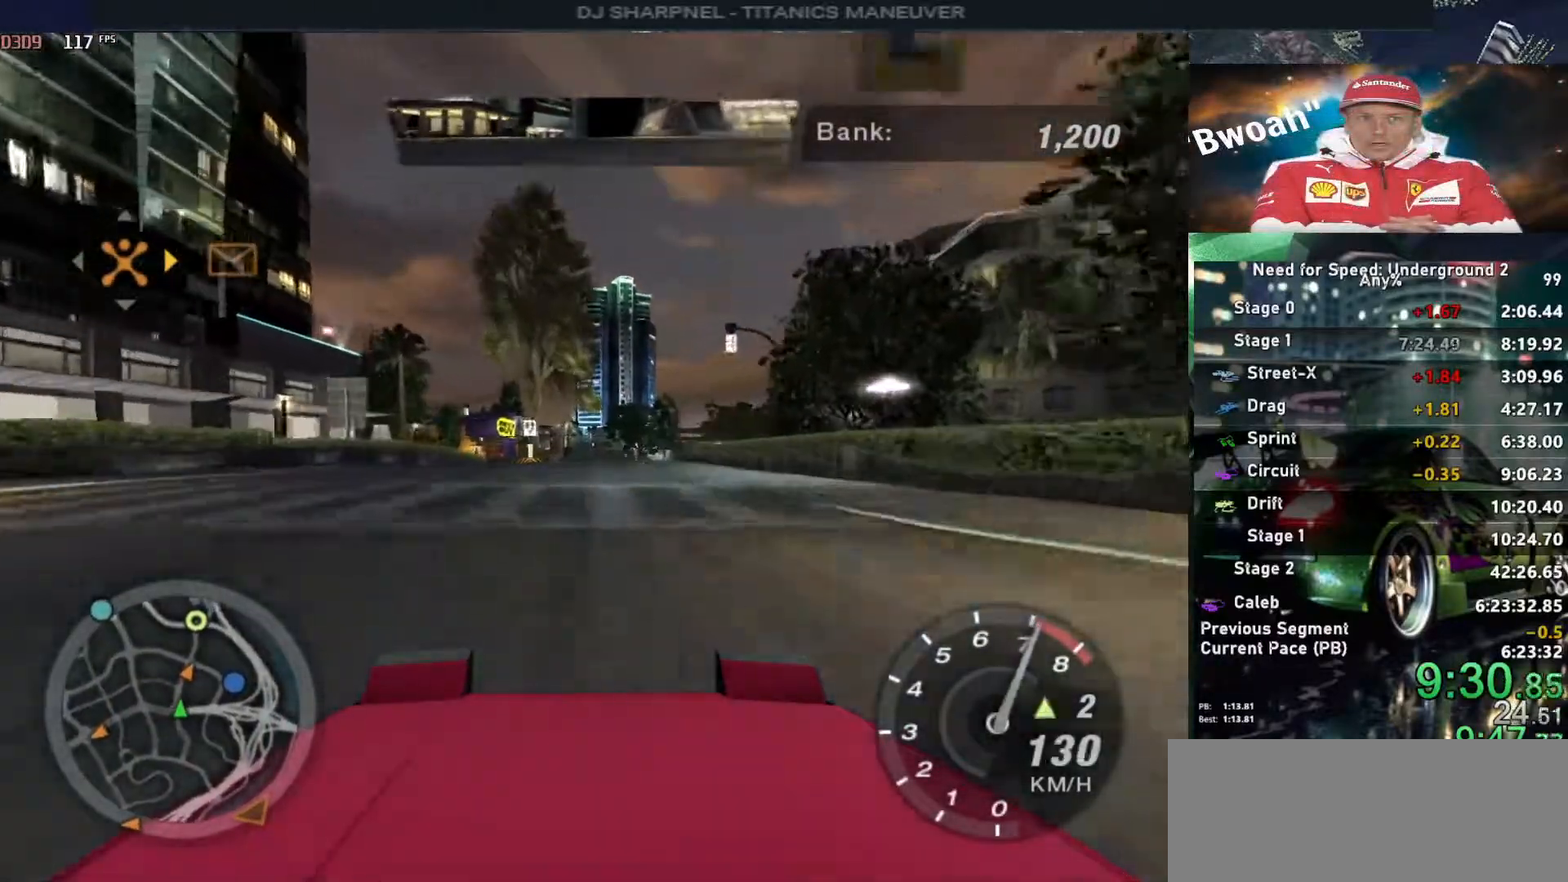
{"keys": ["up"], "events": []}
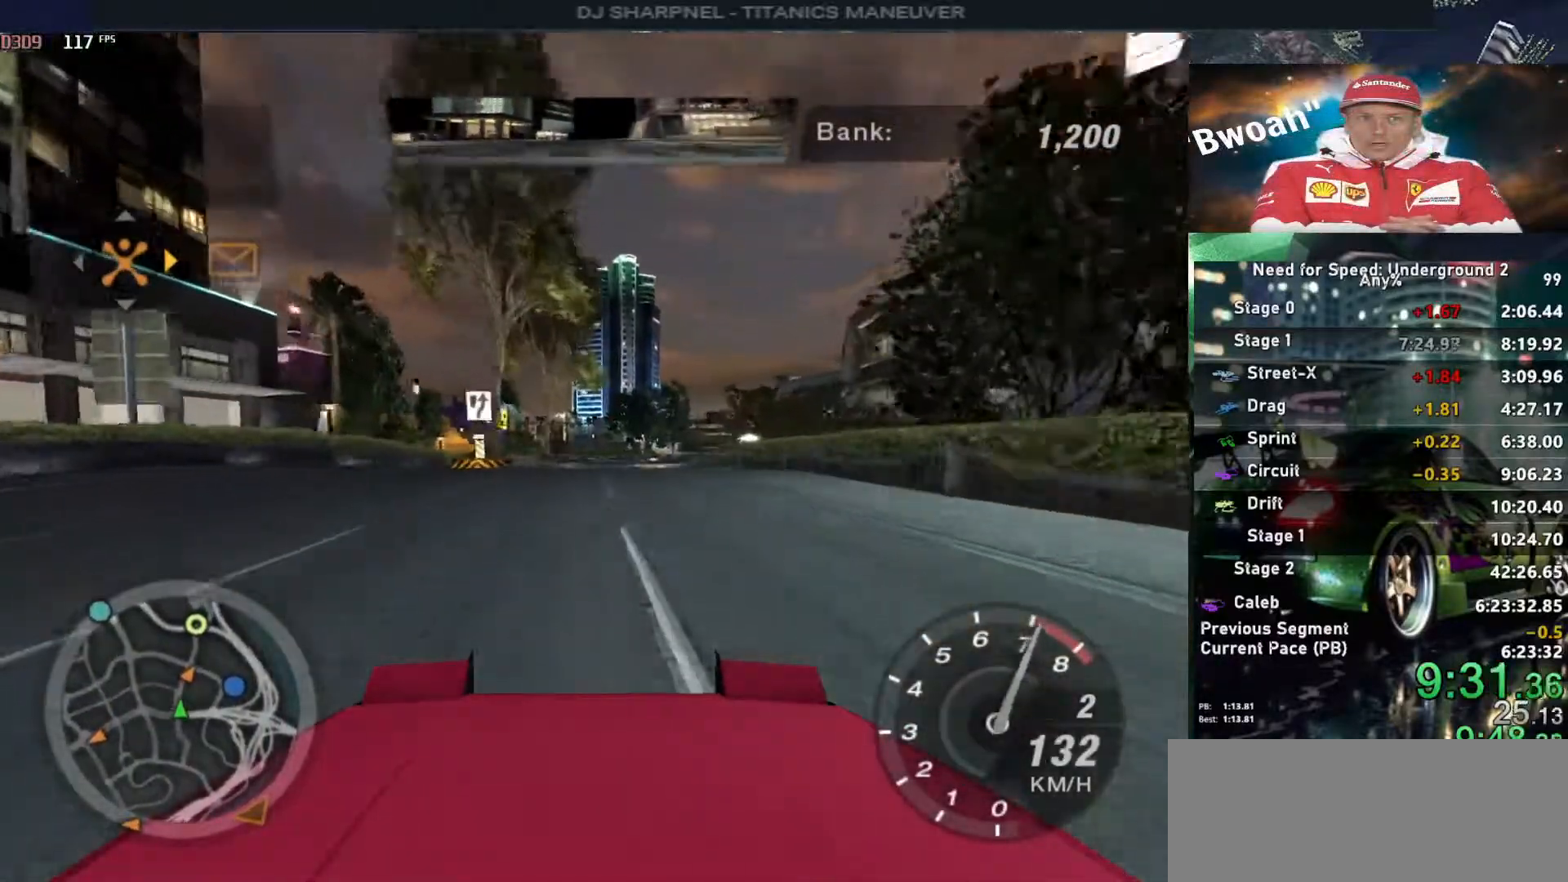
{"keys": ["right", "up"], "events": [[183, "shift", "down"], [283, "shift", "up"], [433, "right", "down"]]}
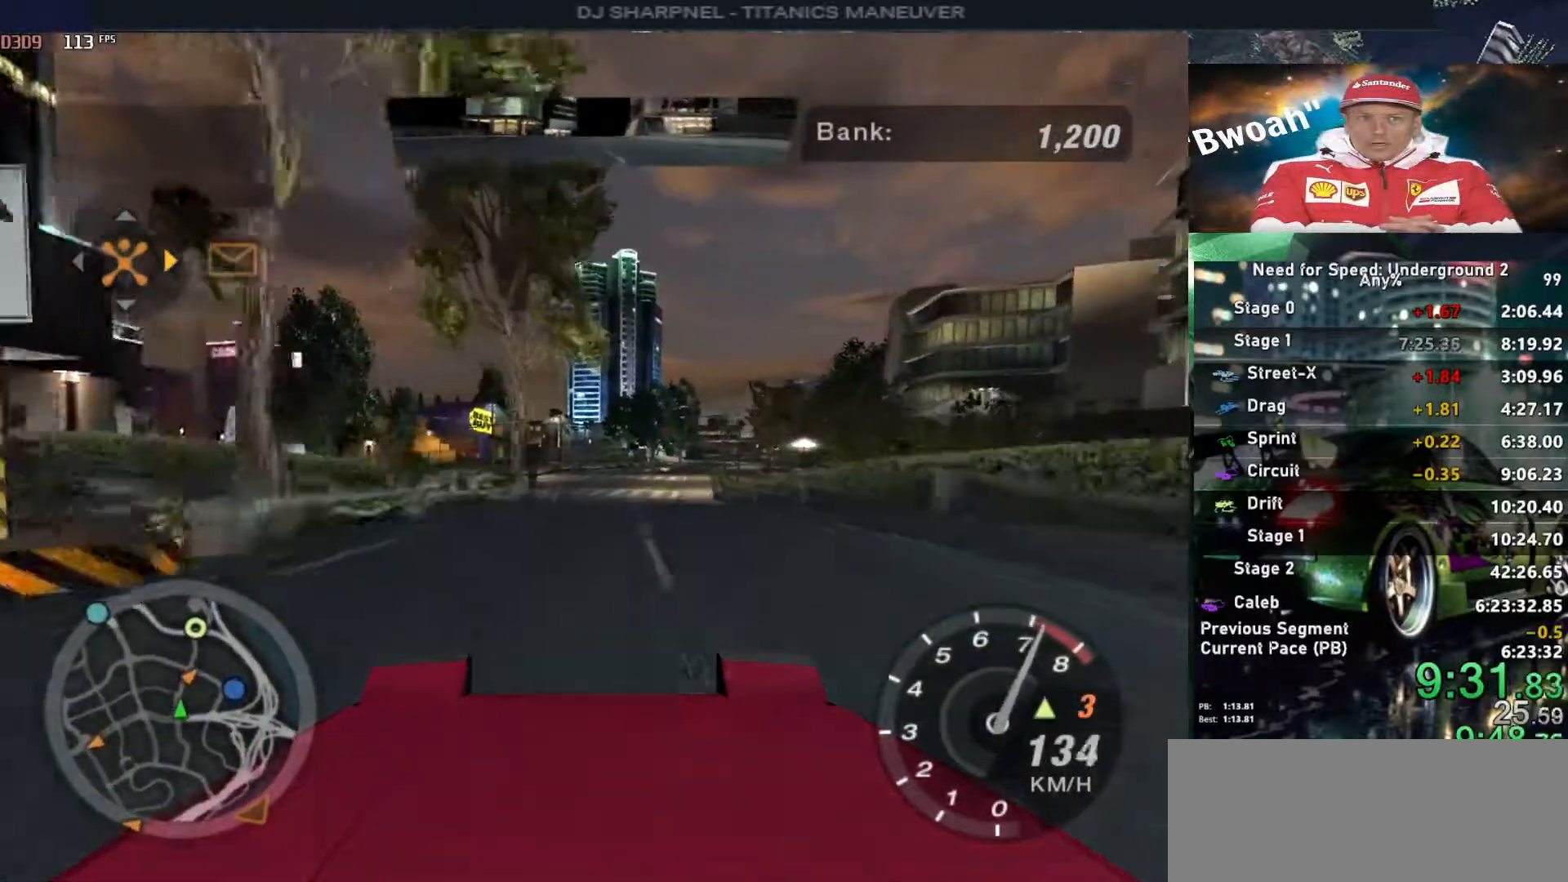
{"keys": ["up"], "events": [[17, "right", "up"]]}
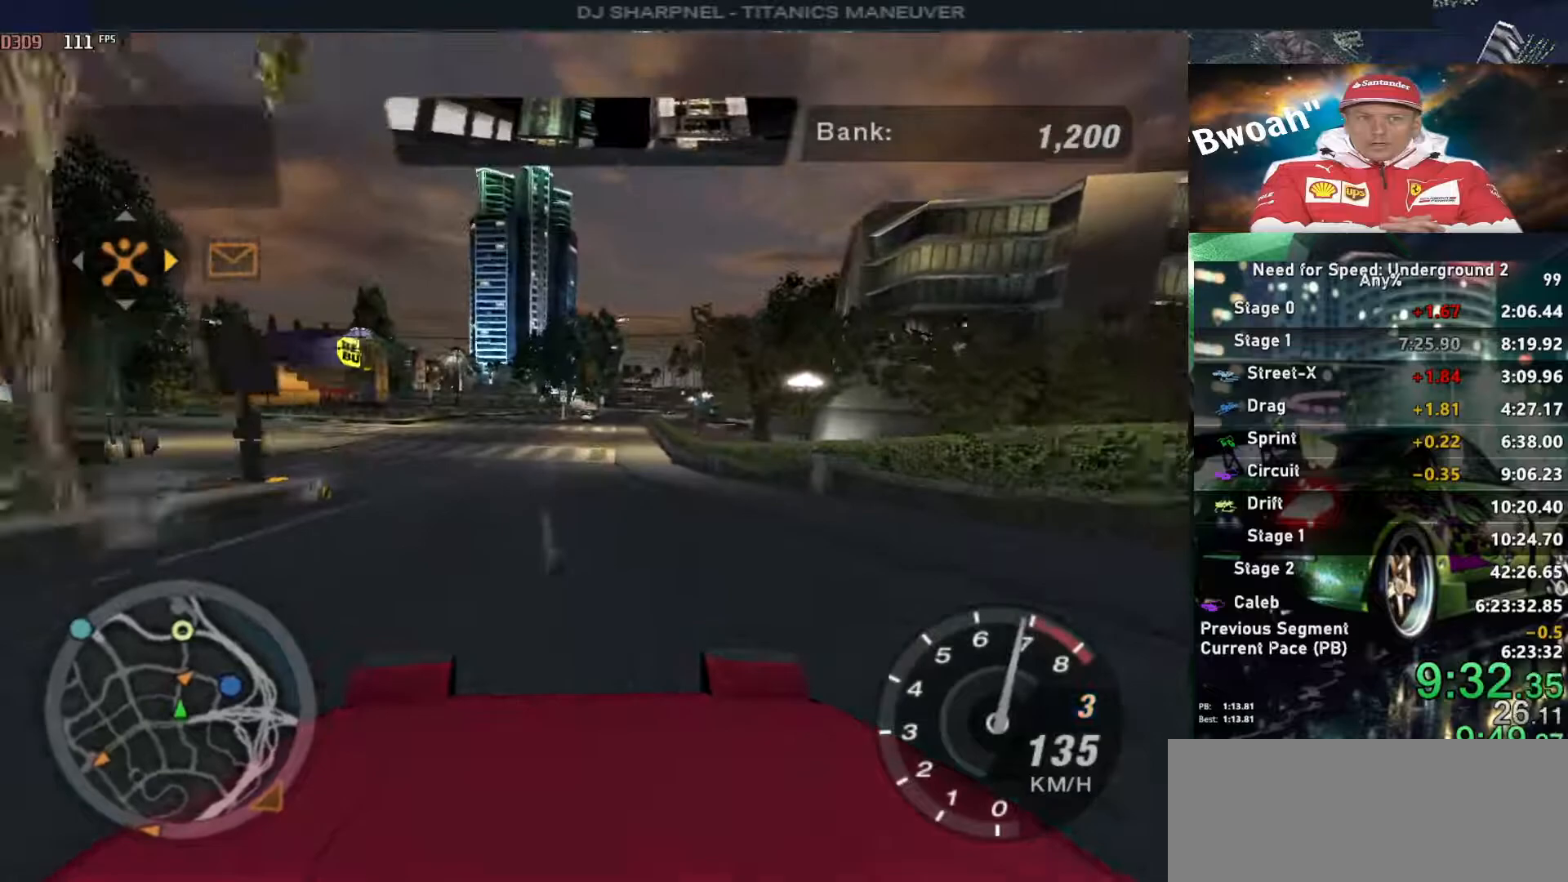
{"keys": ["up"], "events": []}
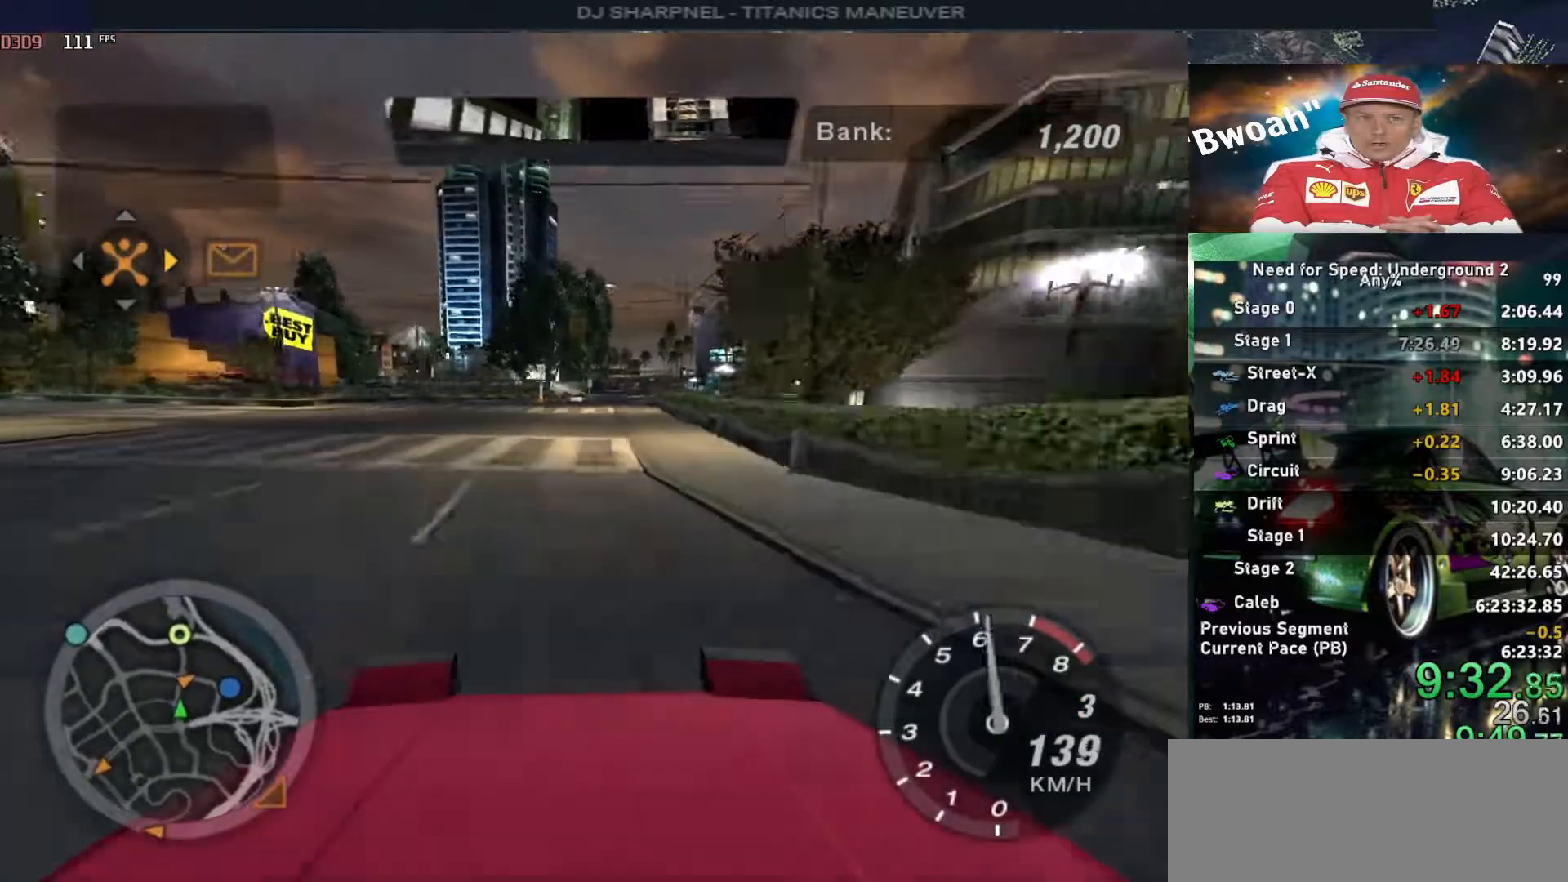
{"keys": ["up"], "events": []}
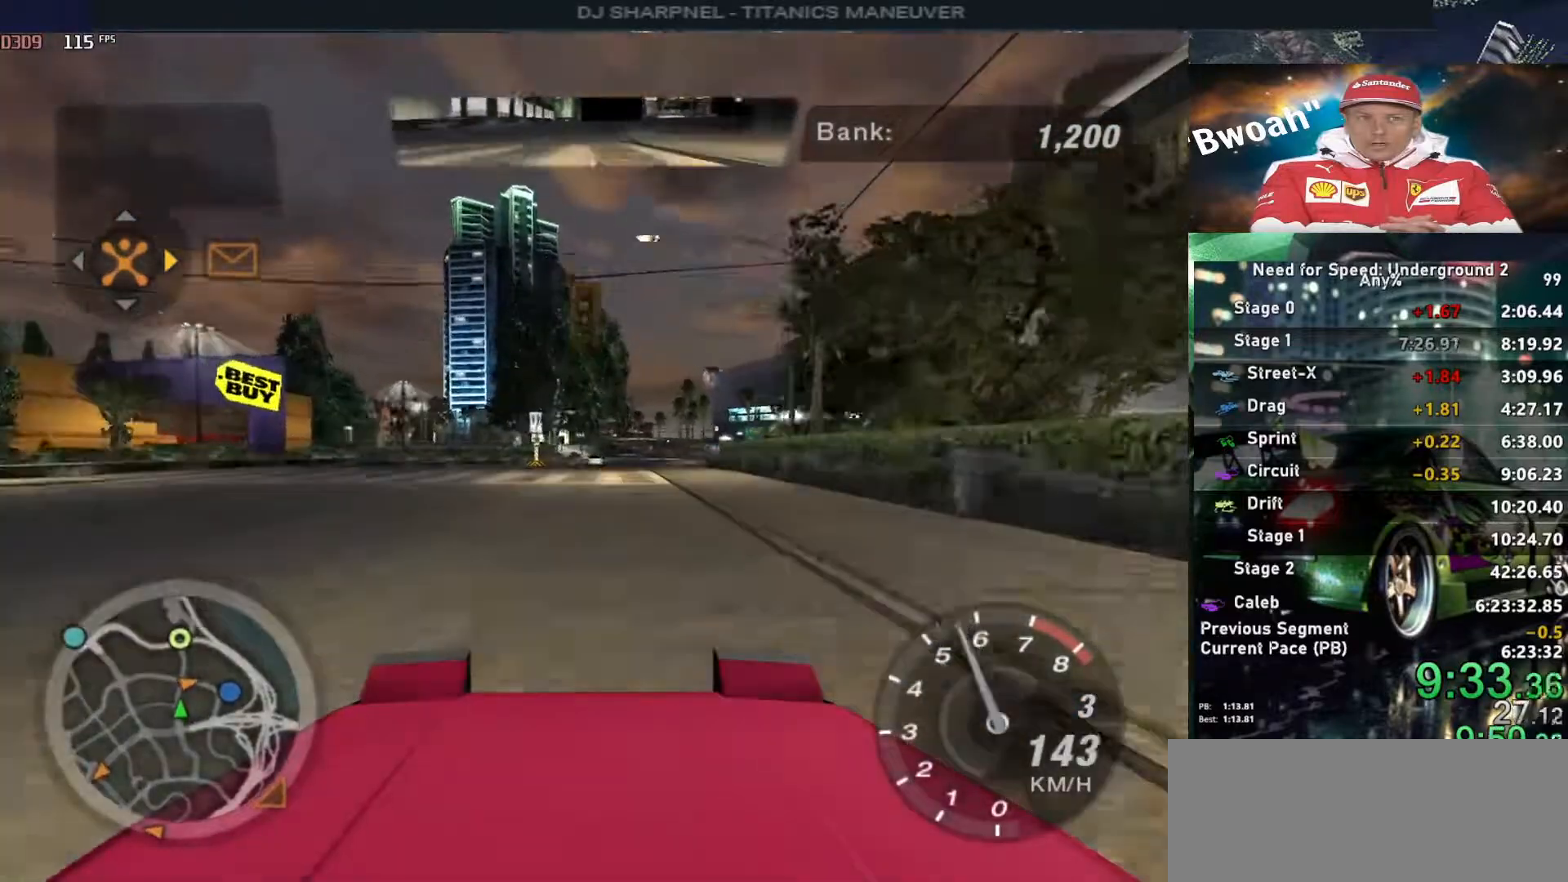
{"keys": ["right", "up"], "events": [[67, "right", "down"], [117, "right", "up"], [483, "right", "down"]]}
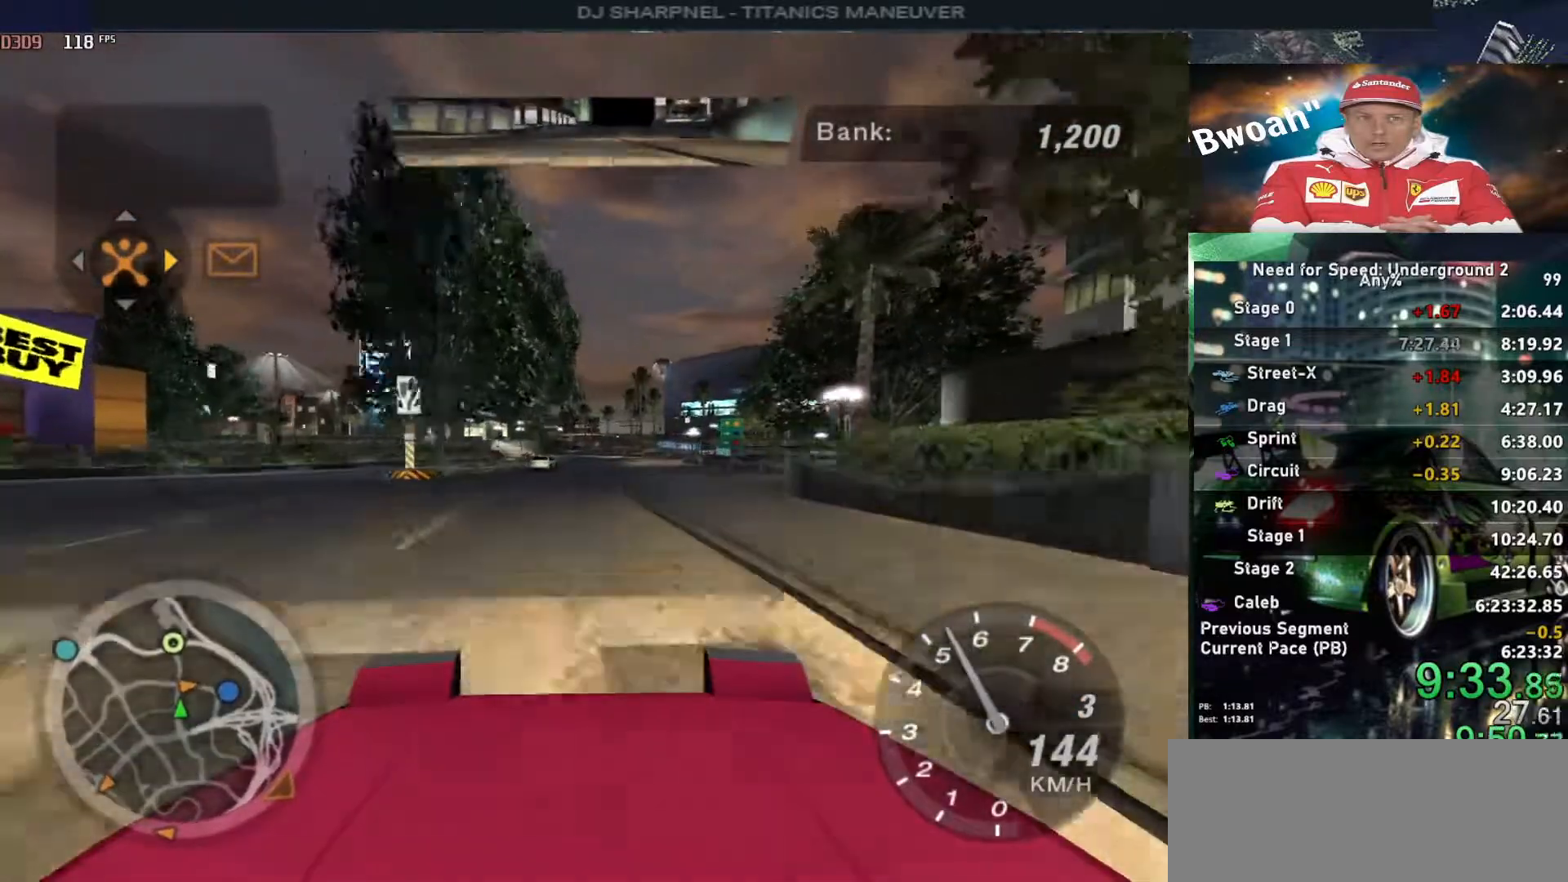
{"keys": ["up"], "events": [[33, "right", "up"]]}
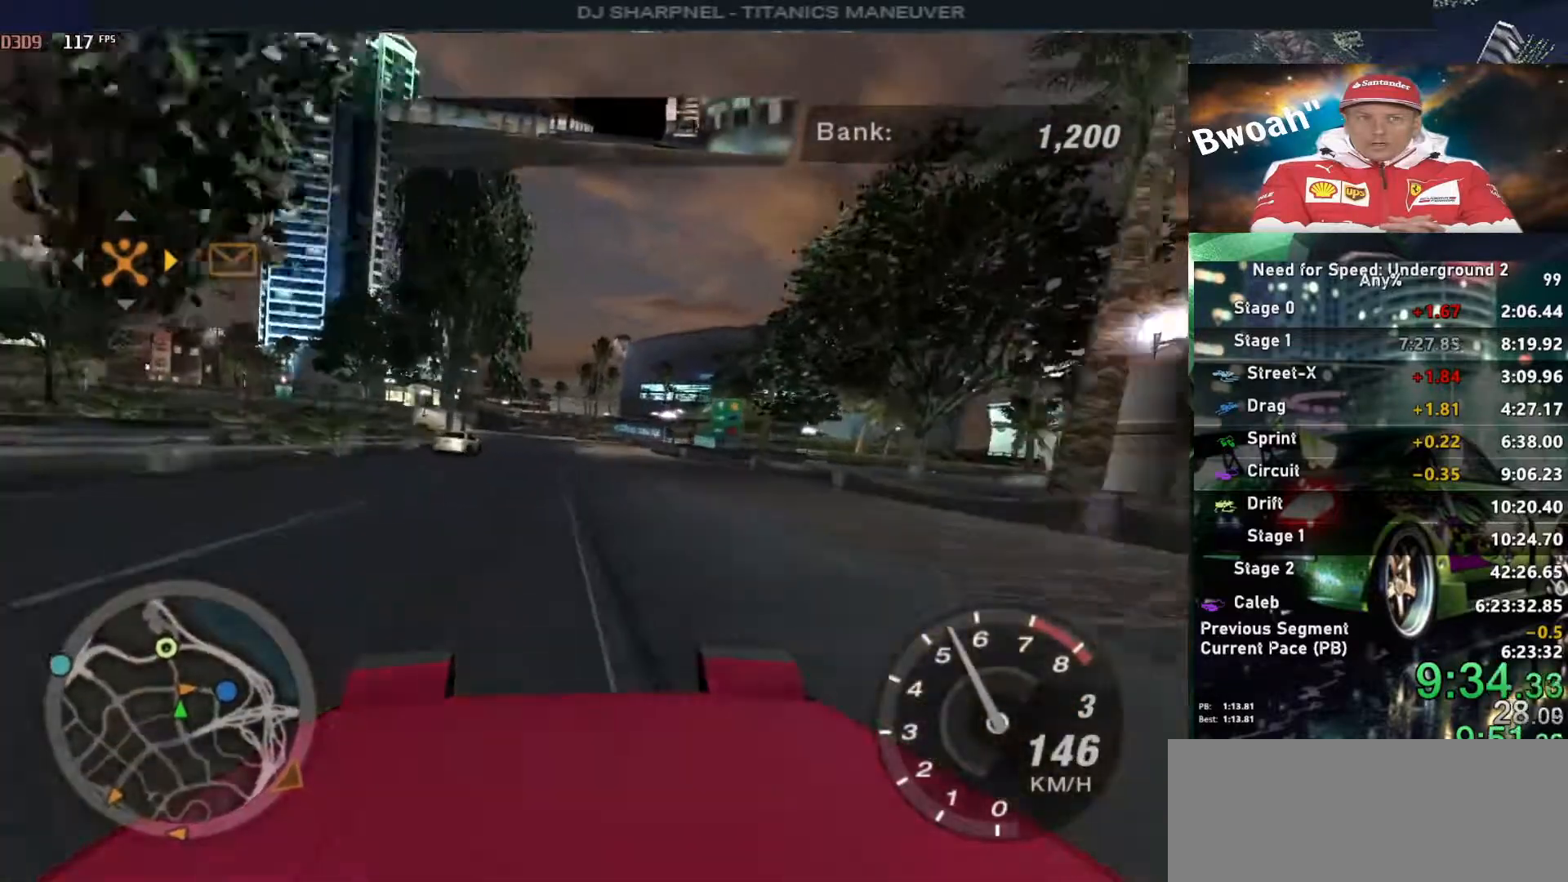
{"keys": ["up"], "events": []}
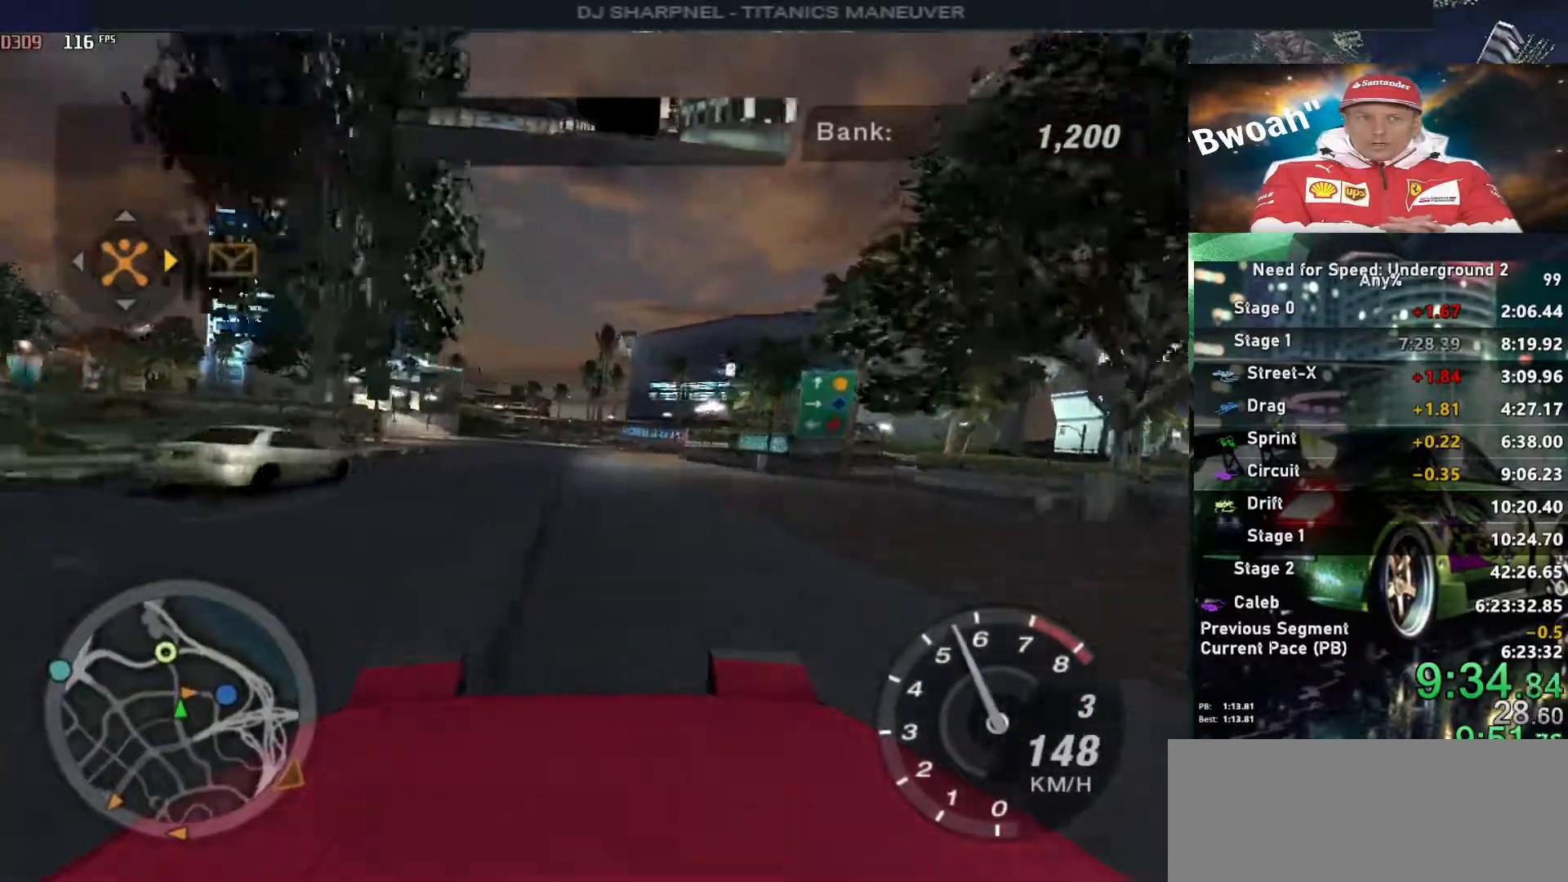
{"keys": ["up"], "events": [[217, "left", "down"], [300, "left", "up"]]}
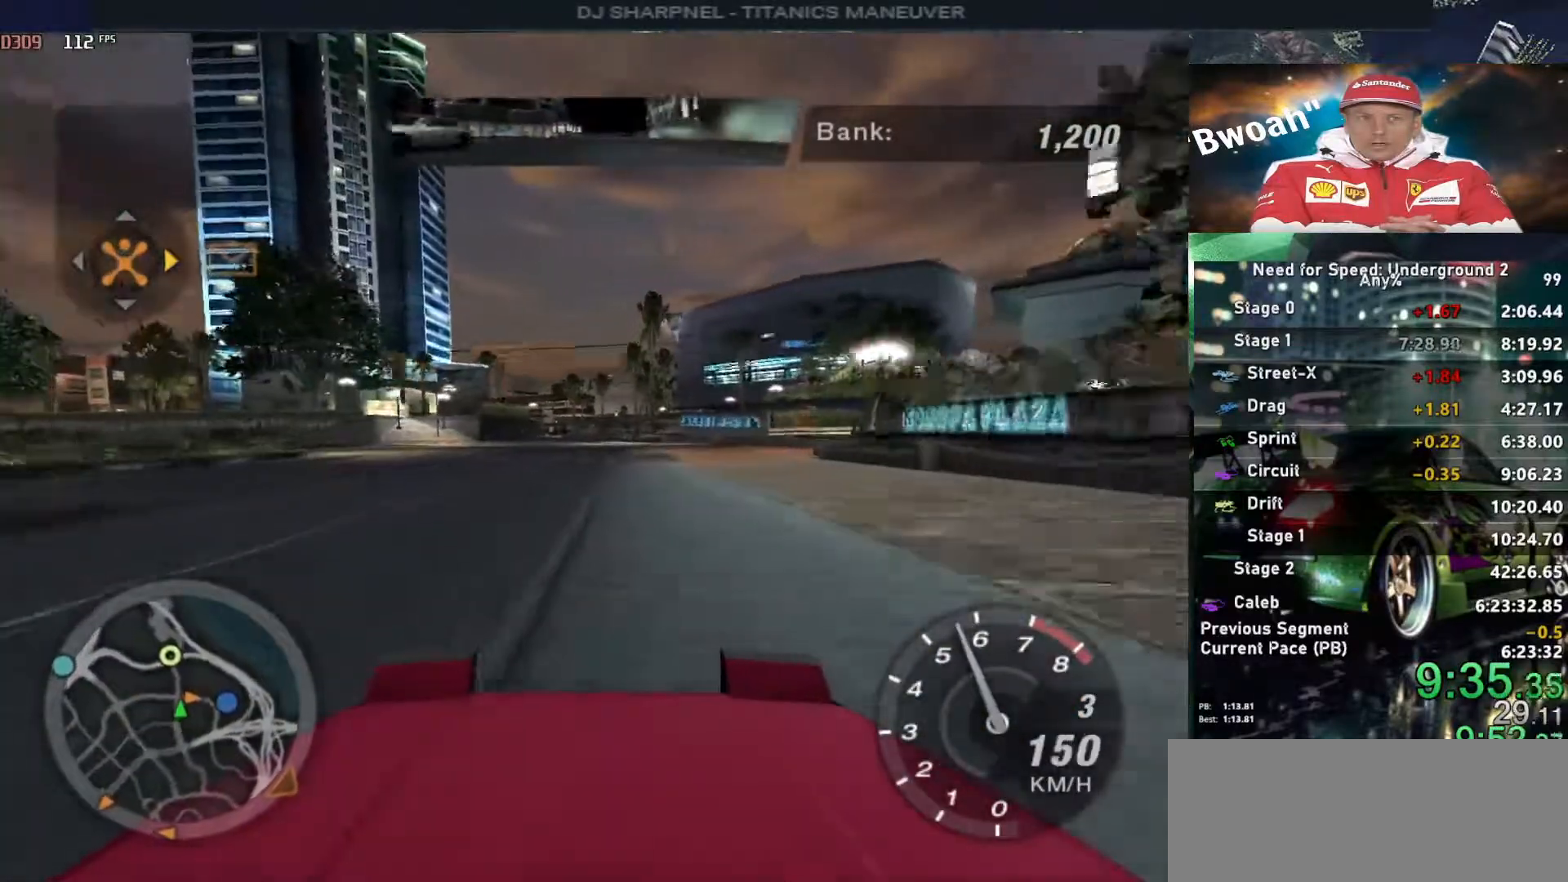
{"keys": ["up"], "events": []}
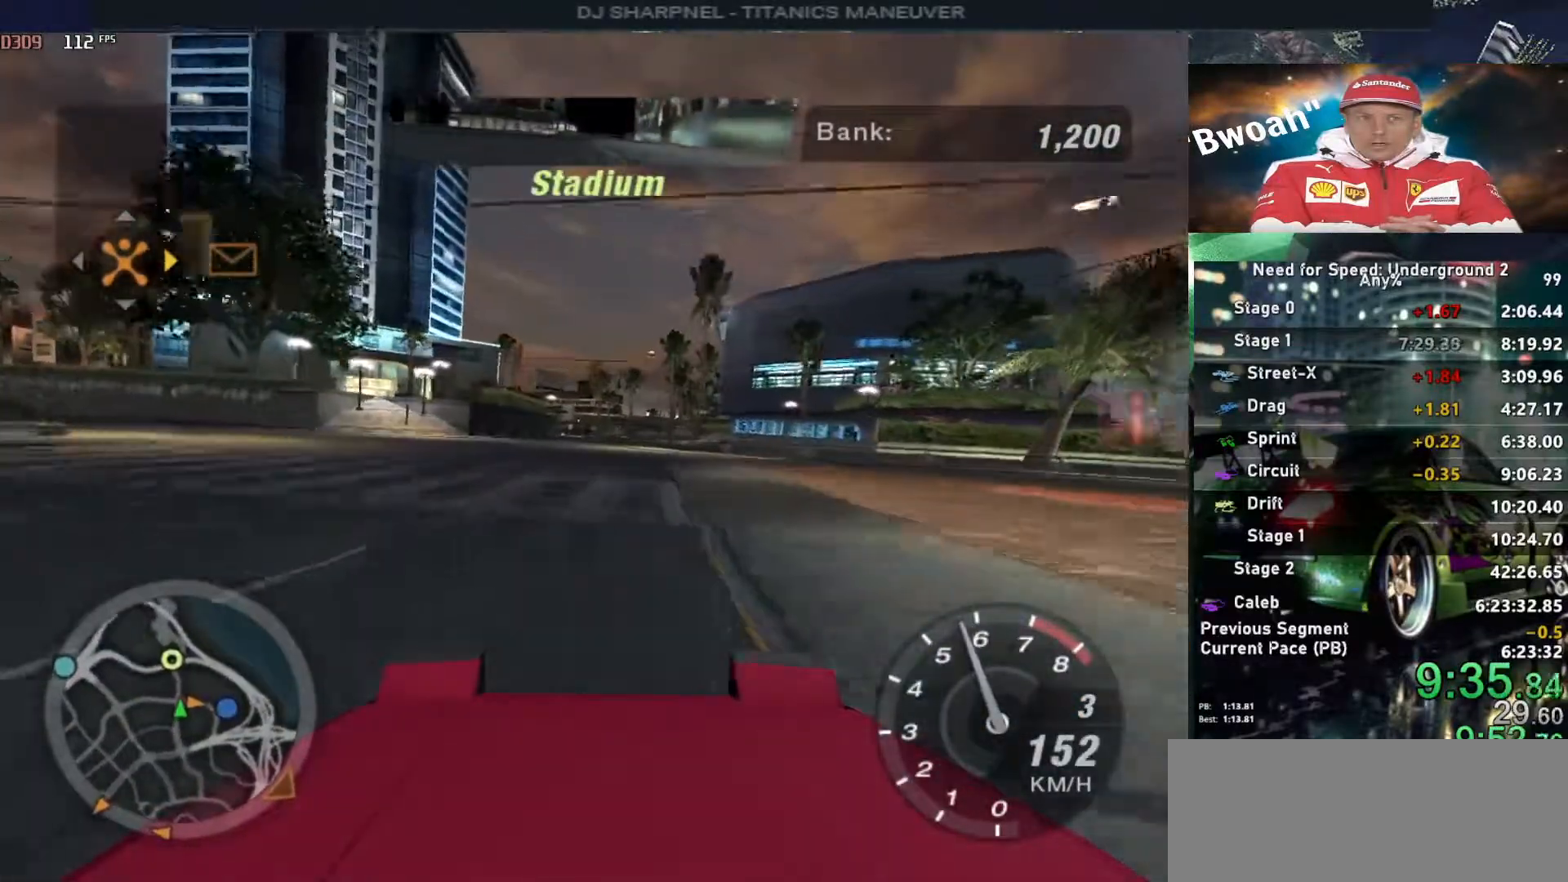
{"keys": ["up"], "events": []}
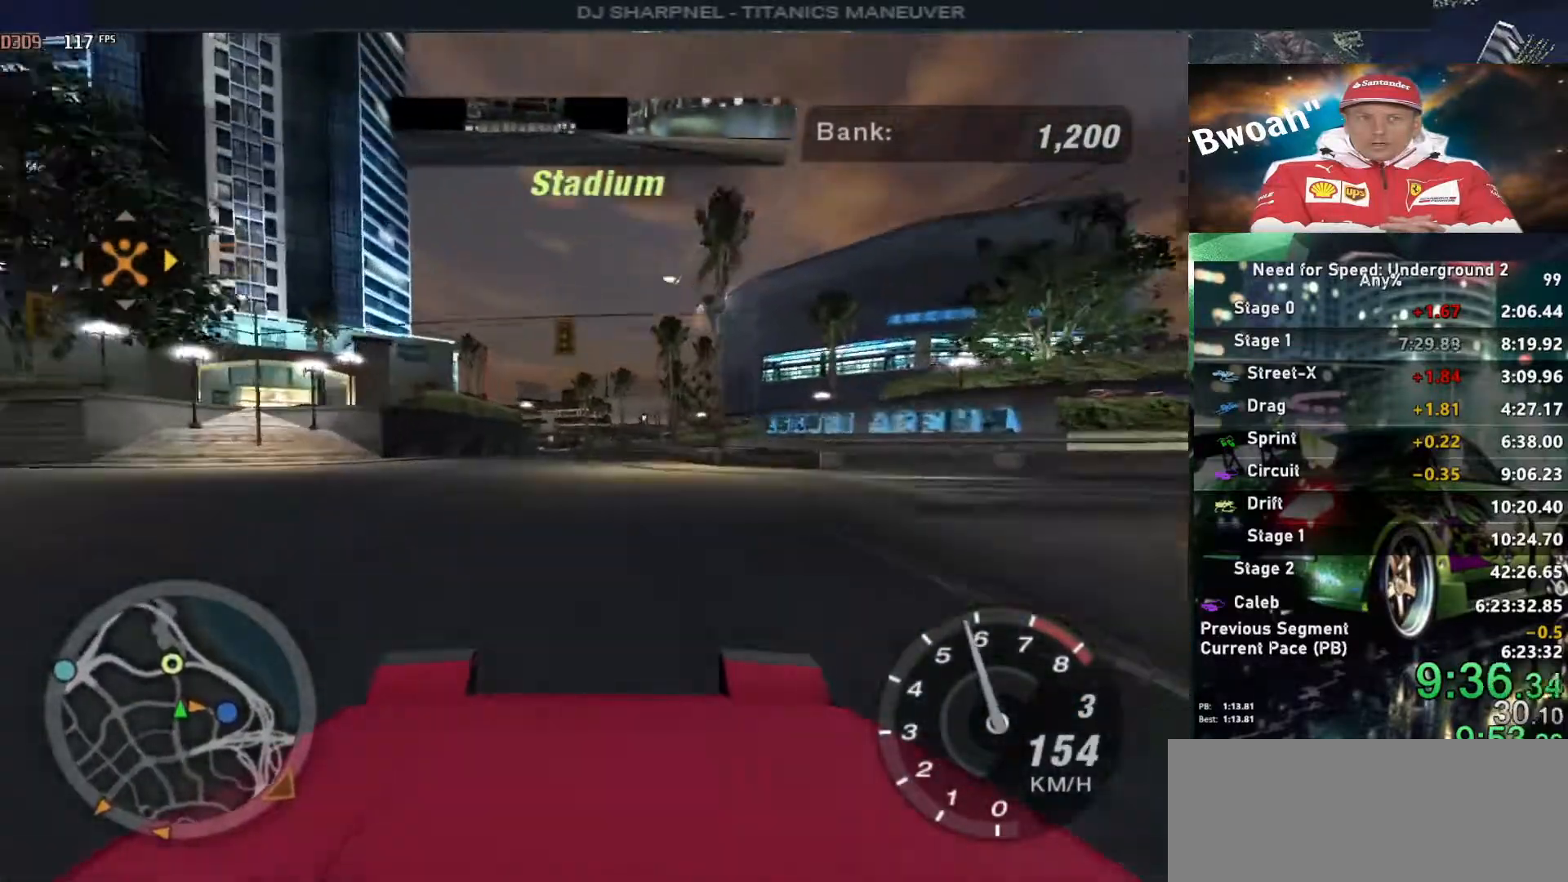
{"keys": ["up"], "events": []}
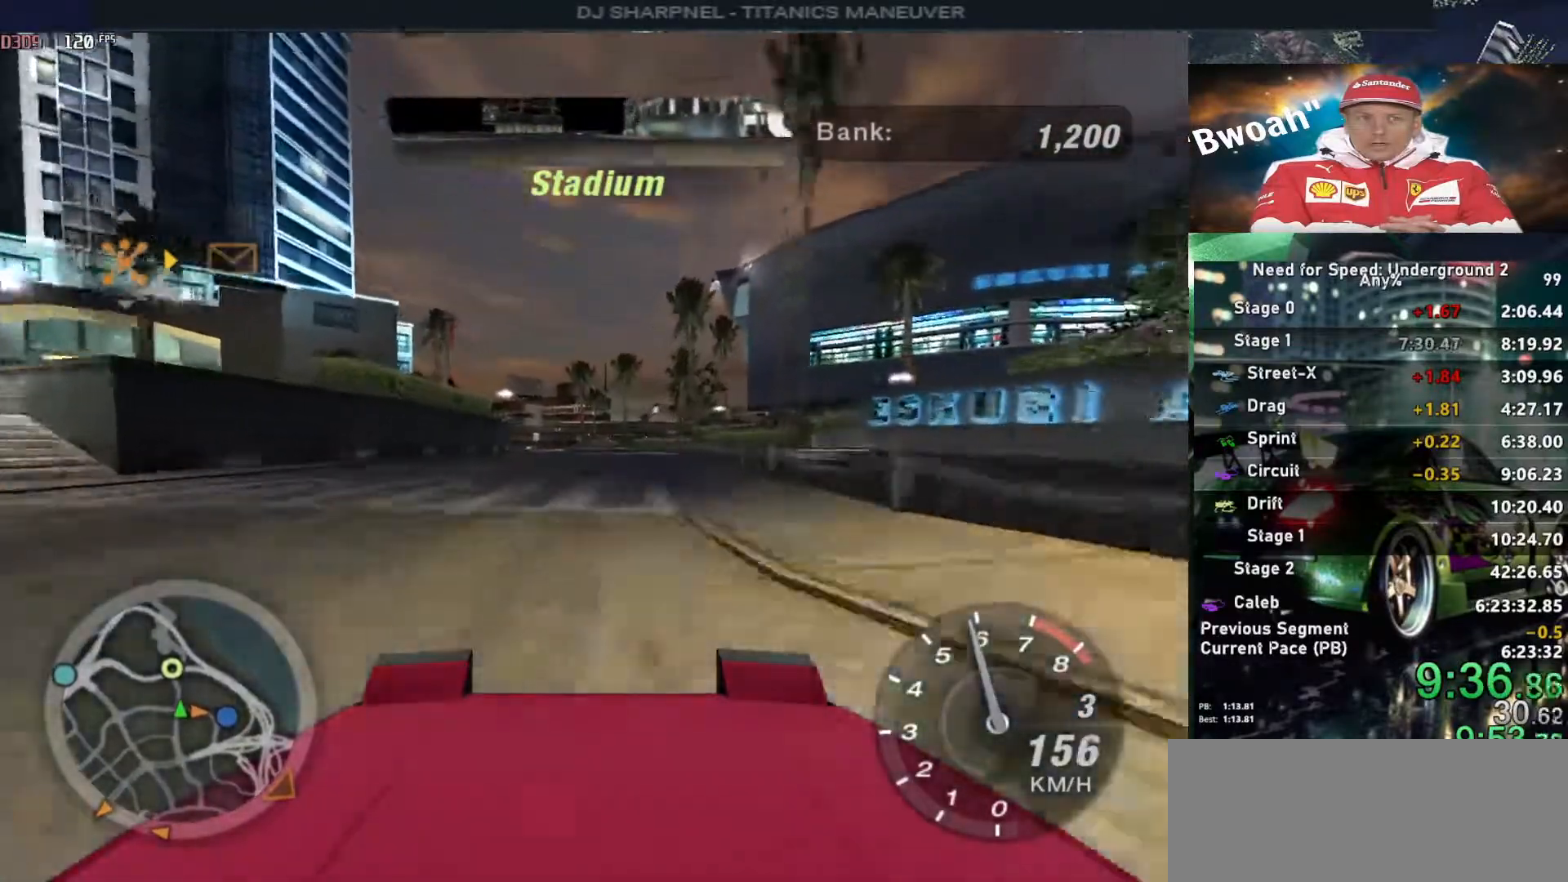
{"keys": ["up"], "events": []}
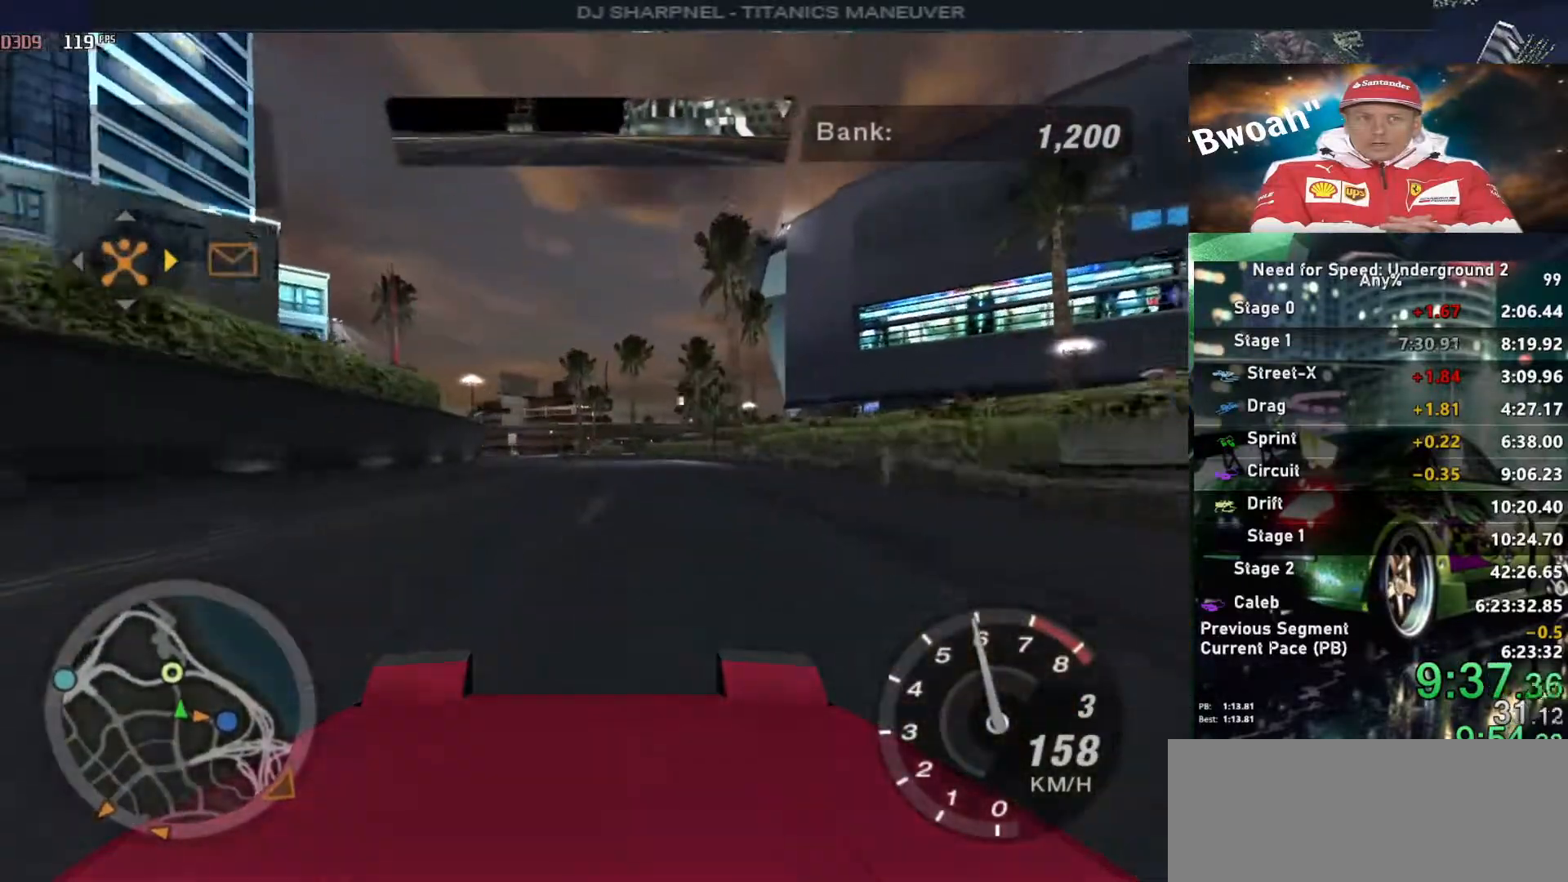
{"keys": ["up"], "events": []}
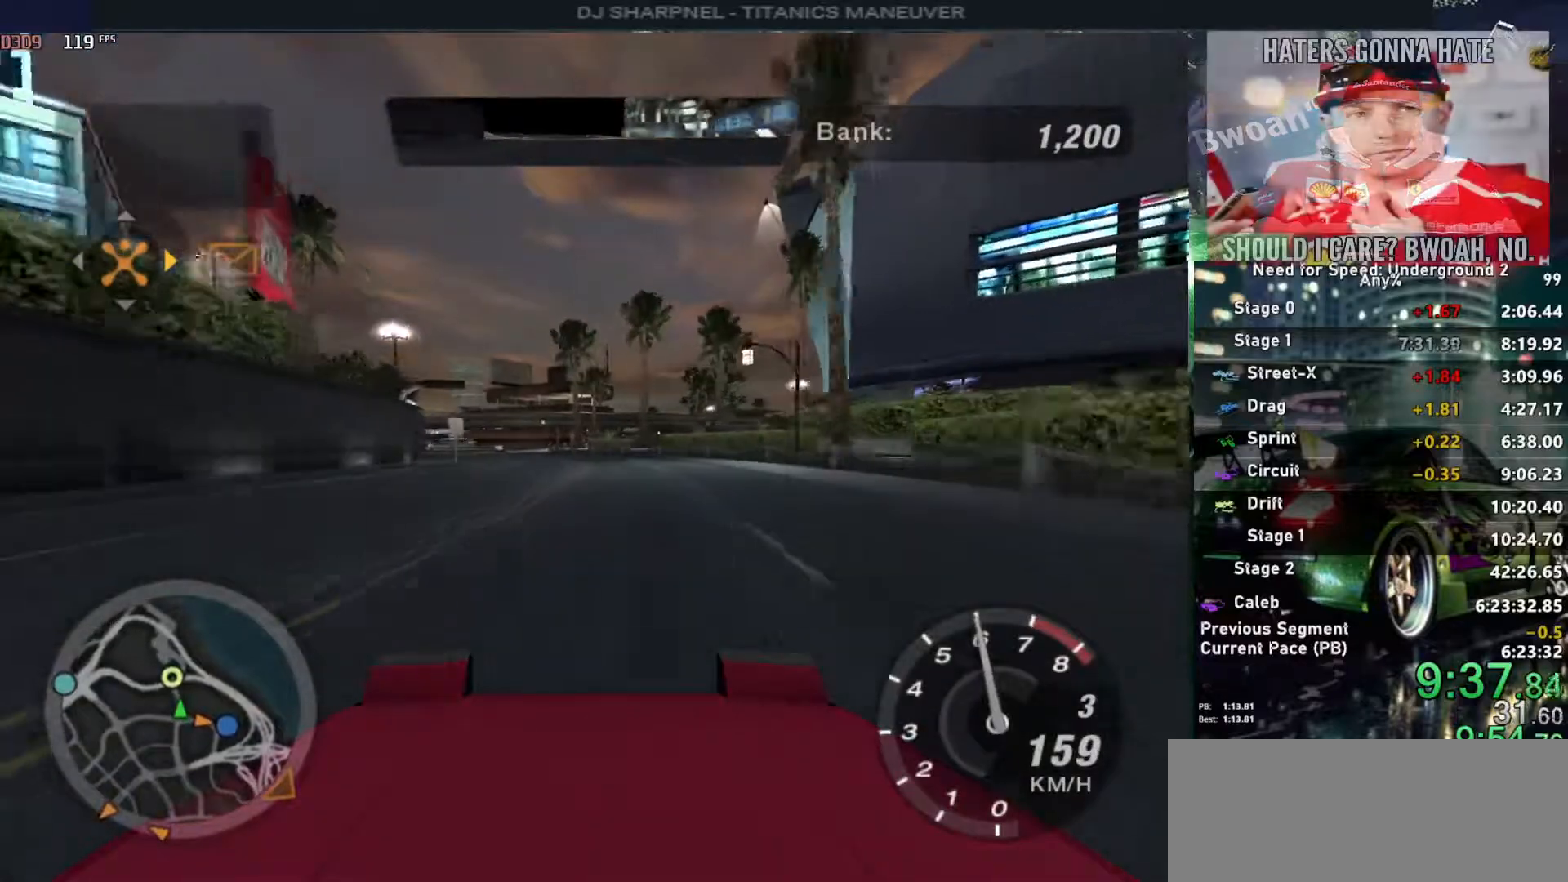
{"keys": ["up"], "events": [[83, "left", "down"], [167, "left", "up"]]}